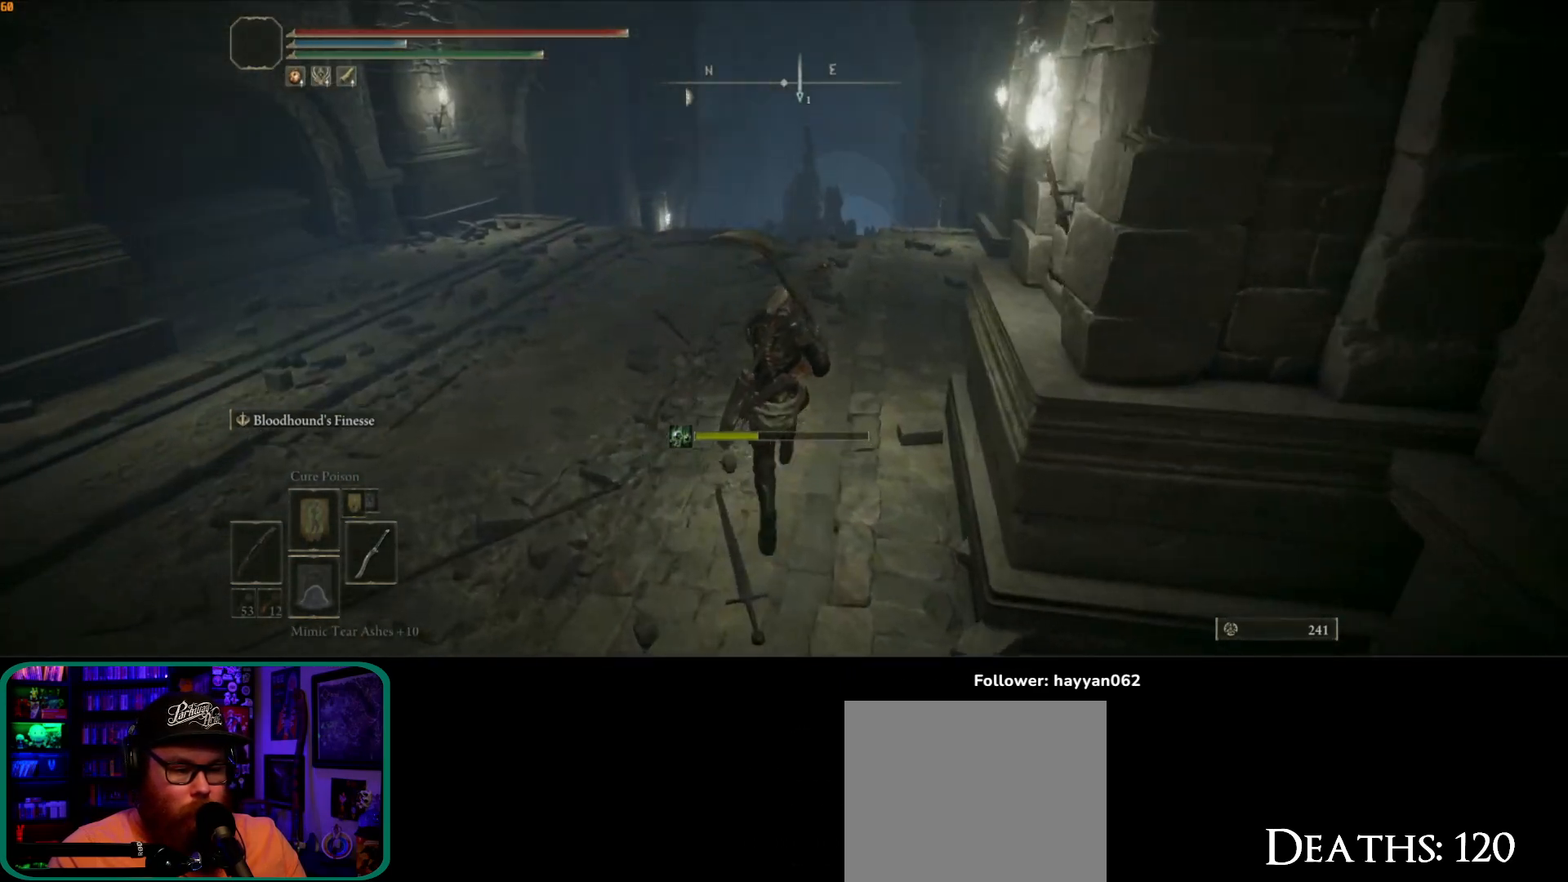
Gameplay with a controller (Xbox layout); each line is a JSON object with the inputs held at the frame after it. "events" lists button and stick changes between this image and that frame as [ms after this image, input, new state], when the widget could be followed in between. Not read: L3 R3.
{"buttons": ["B"], "left_stick": "up", "right_stick": "center", "events": [[50, "right_stick", "center"], [167, "B", "down"]]}
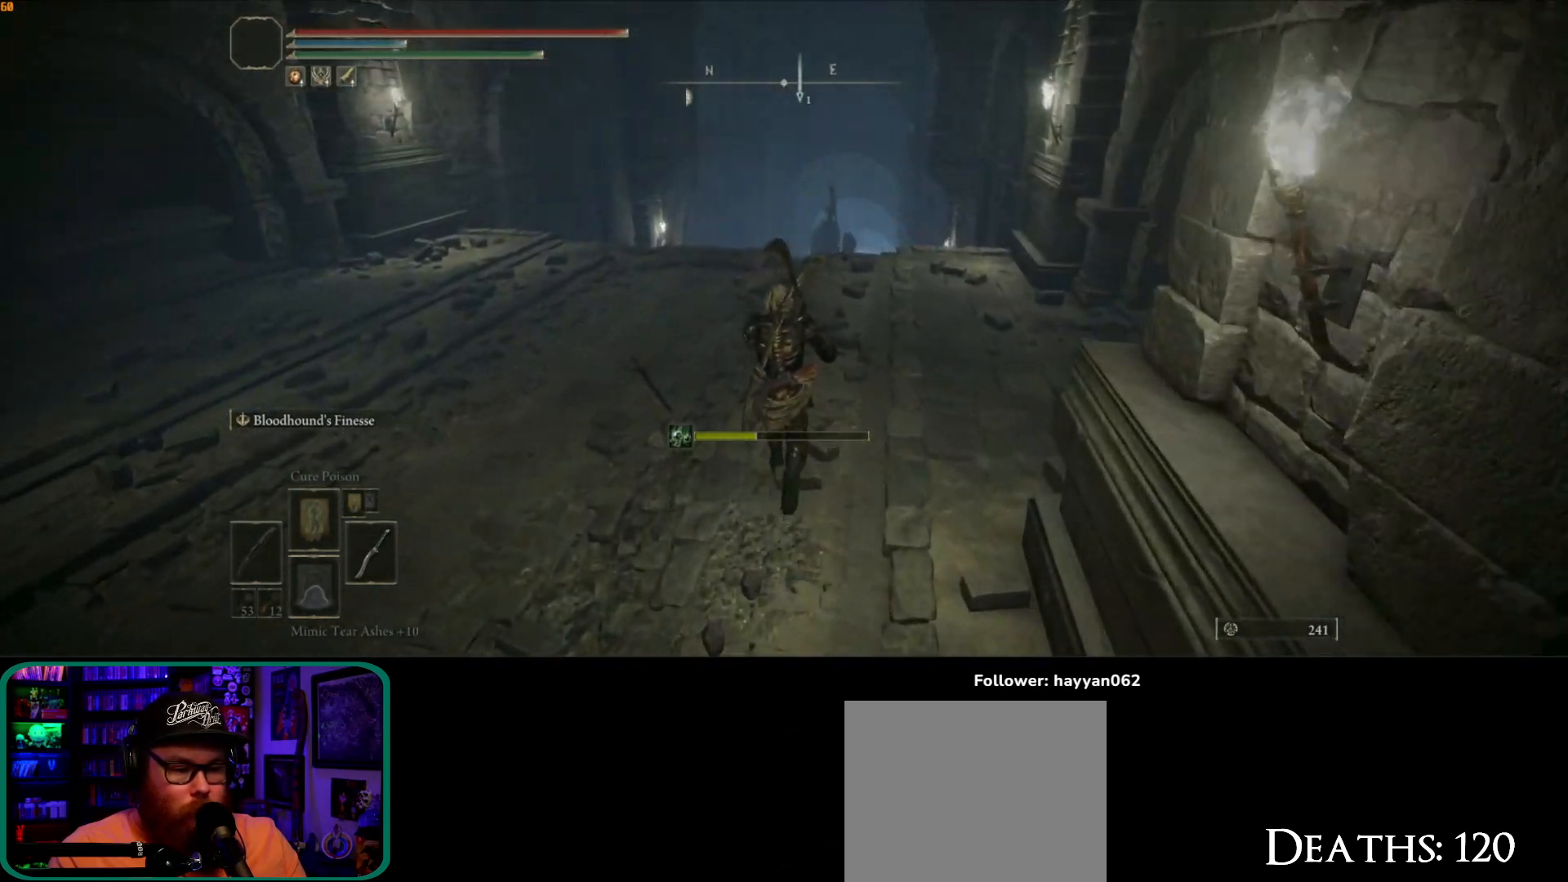
{"buttons": ["B"], "left_stick": "up", "right_stick": "center", "events": []}
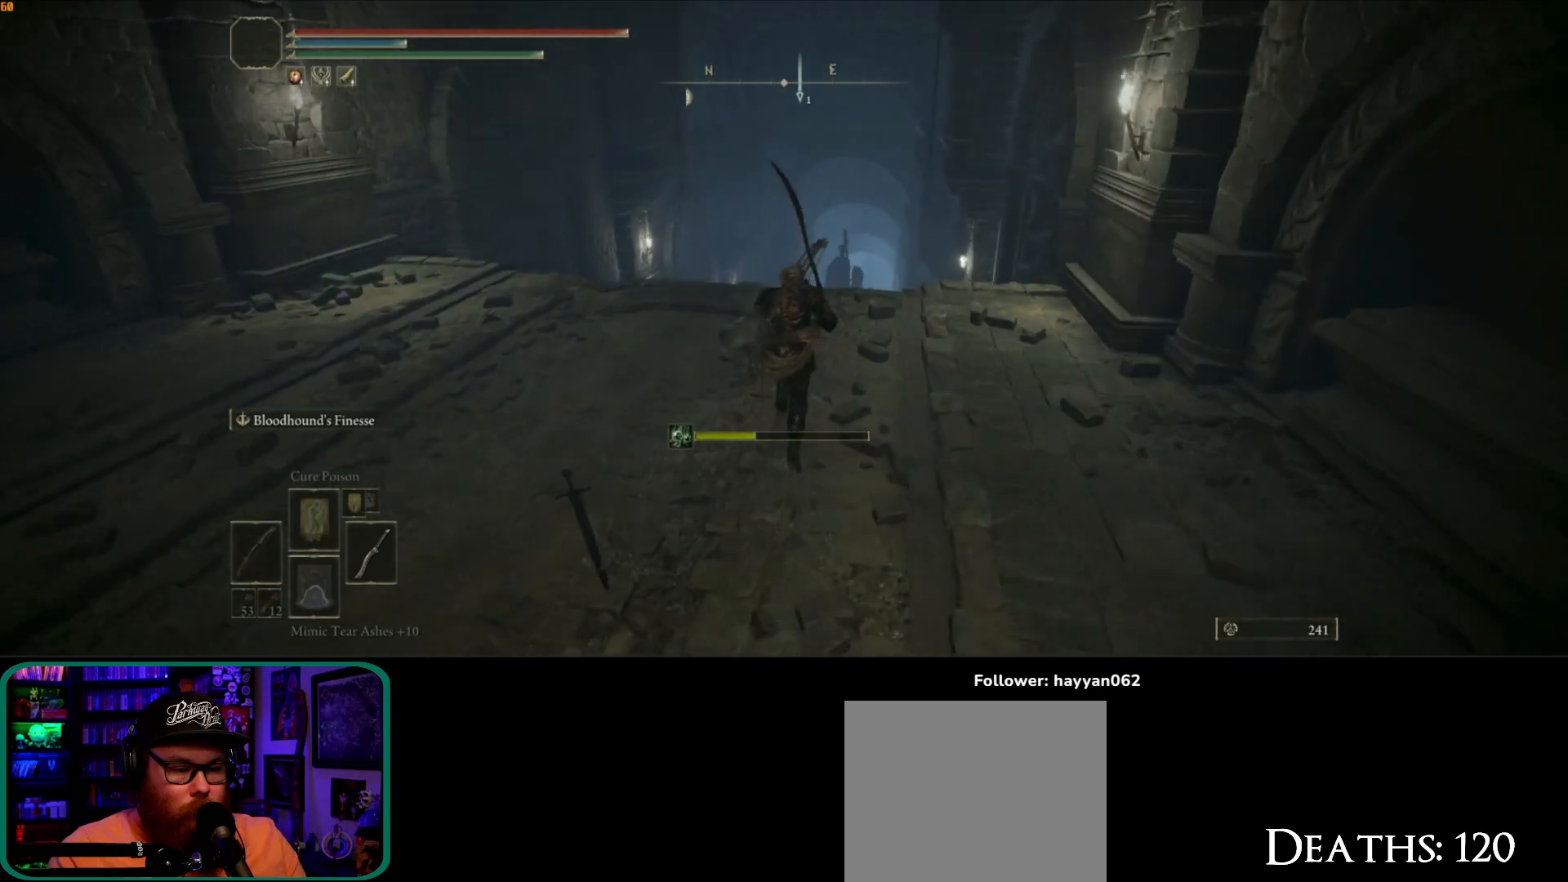
{"buttons": ["B"], "left_stick": "up", "right_stick": "center", "events": []}
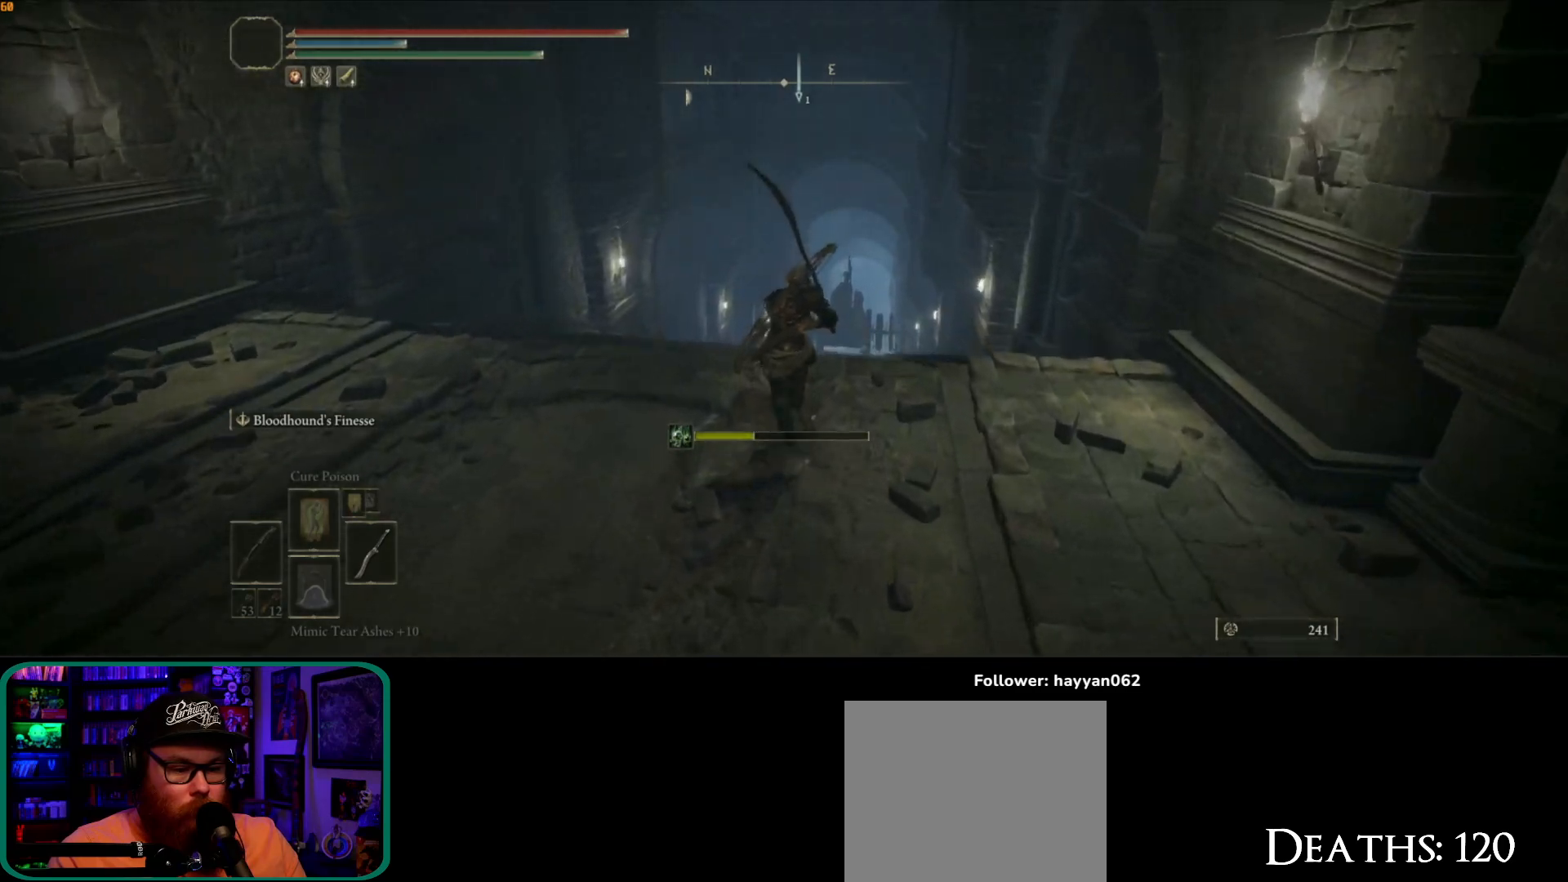
{"buttons": ["B"], "left_stick": "up", "right_stick": "center", "events": []}
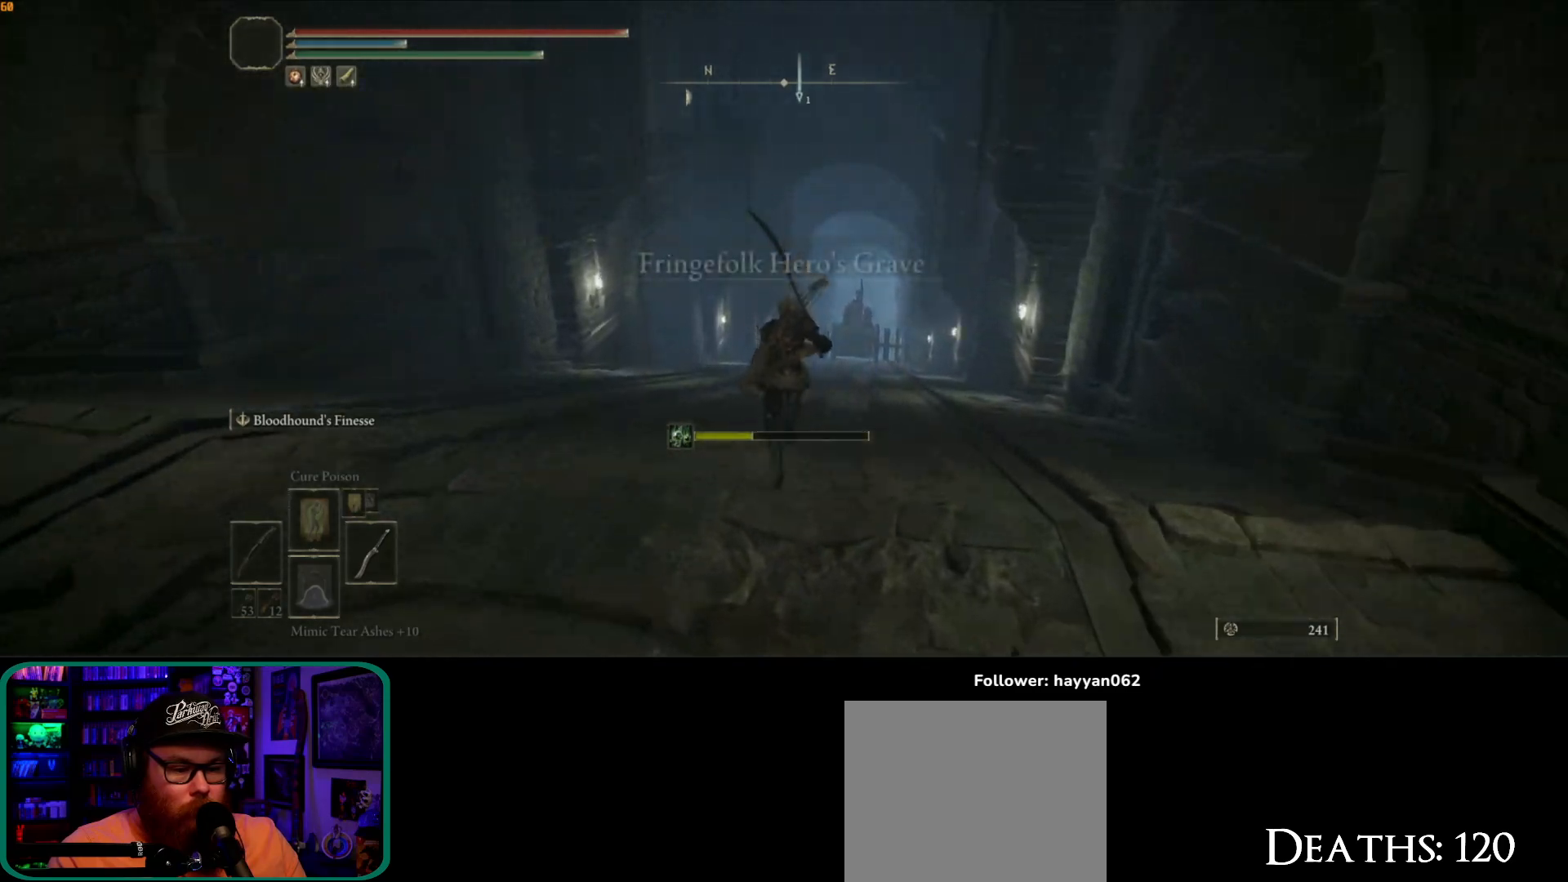
{"buttons": ["B"], "left_stick": "up", "right_stick": "center", "events": []}
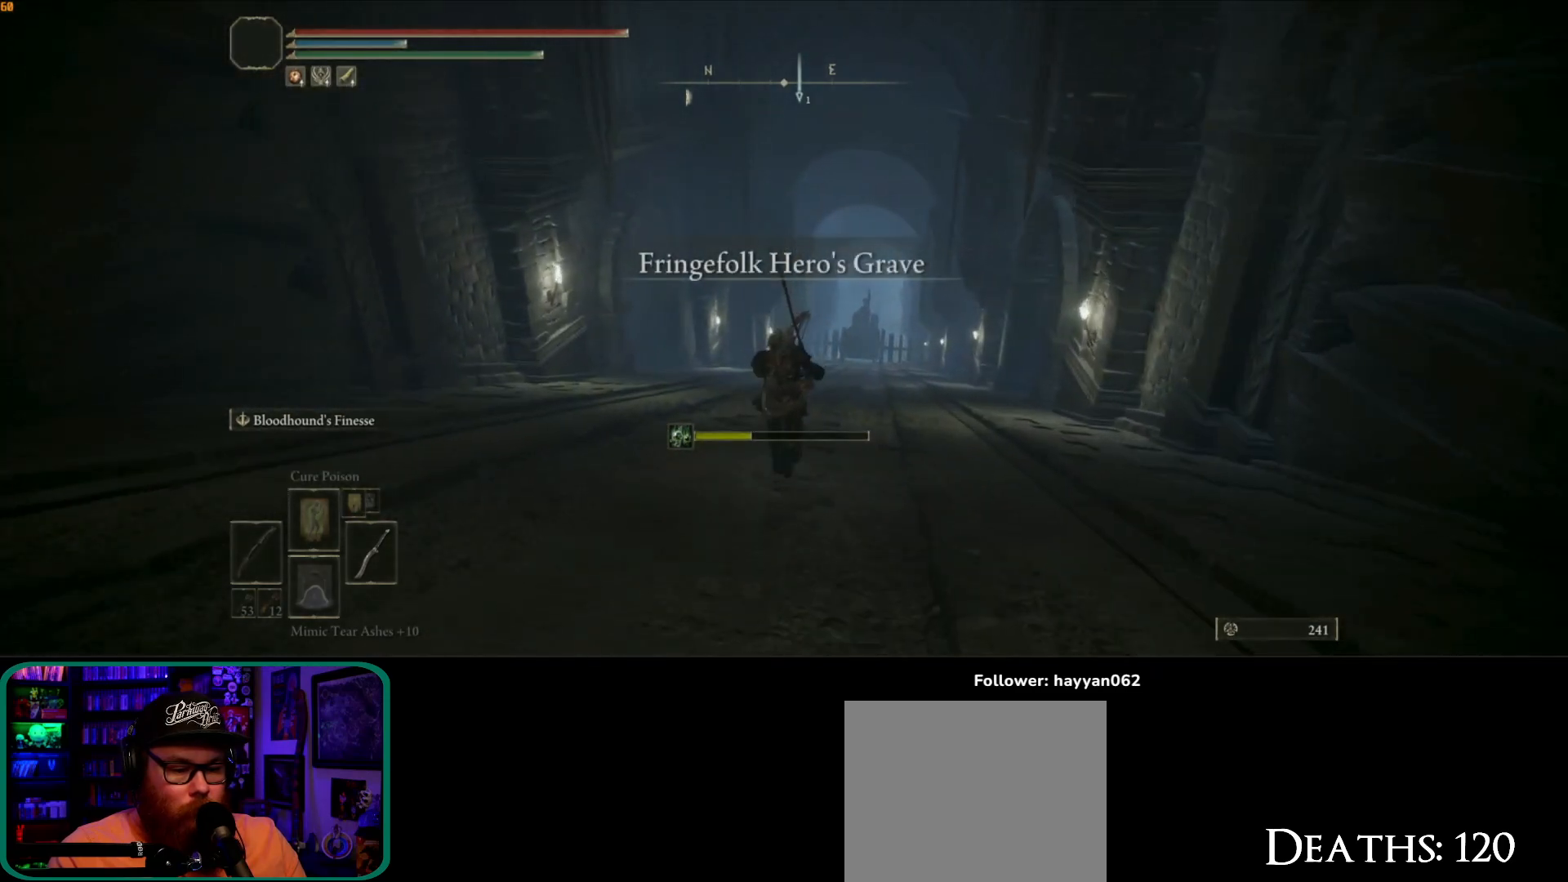
{"buttons": ["B"], "left_stick": "up", "right_stick": "center", "events": []}
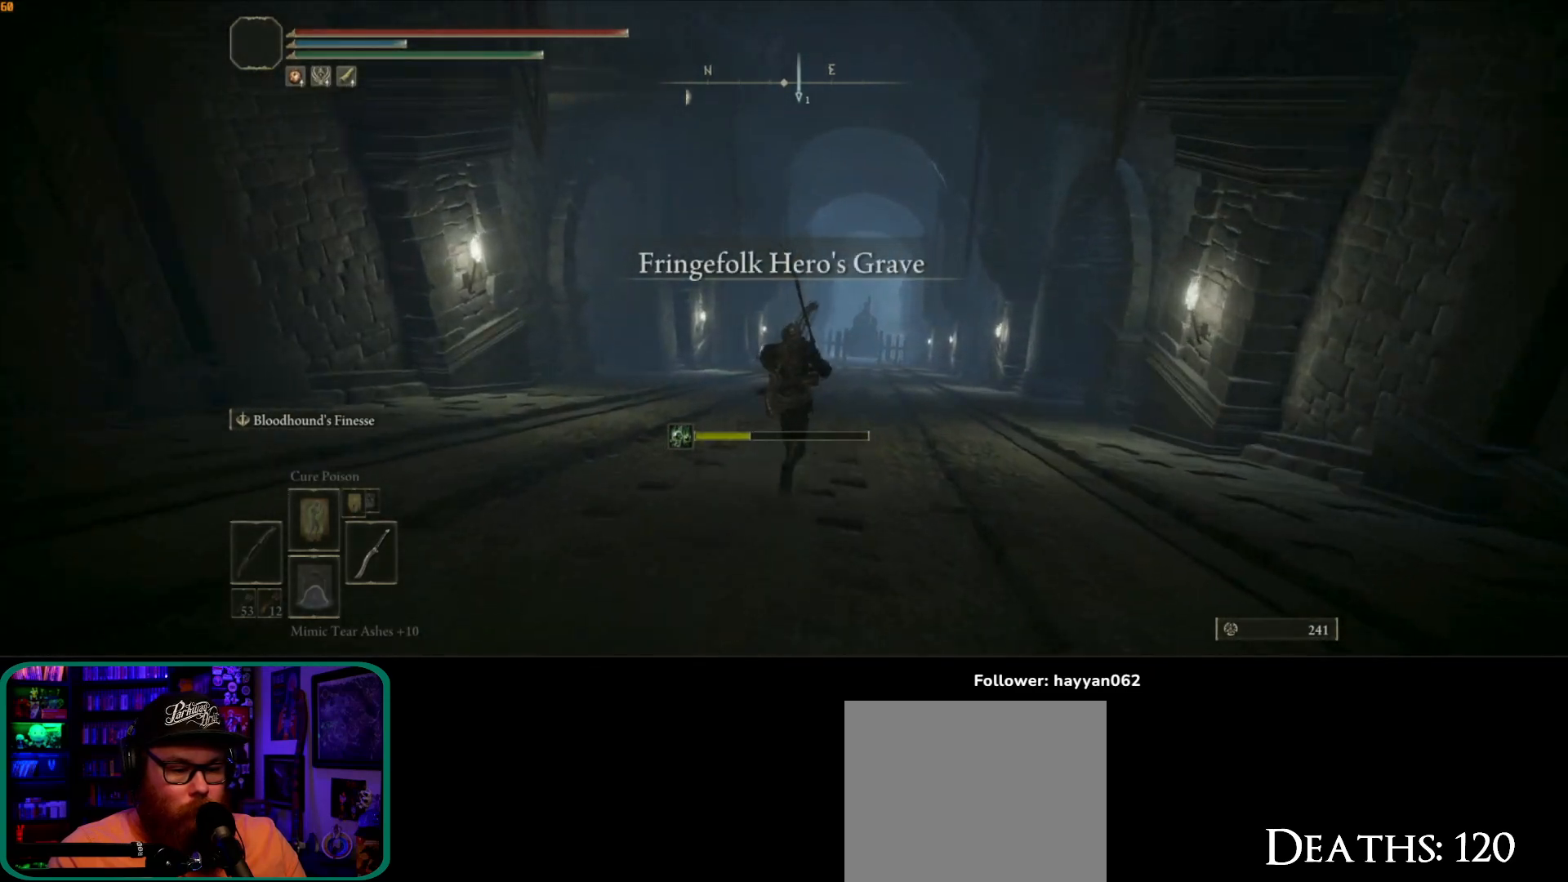
{"buttons": ["B"], "left_stick": "up-right", "right_stick": "center", "events": [[250, "left_stick", "up-right"]]}
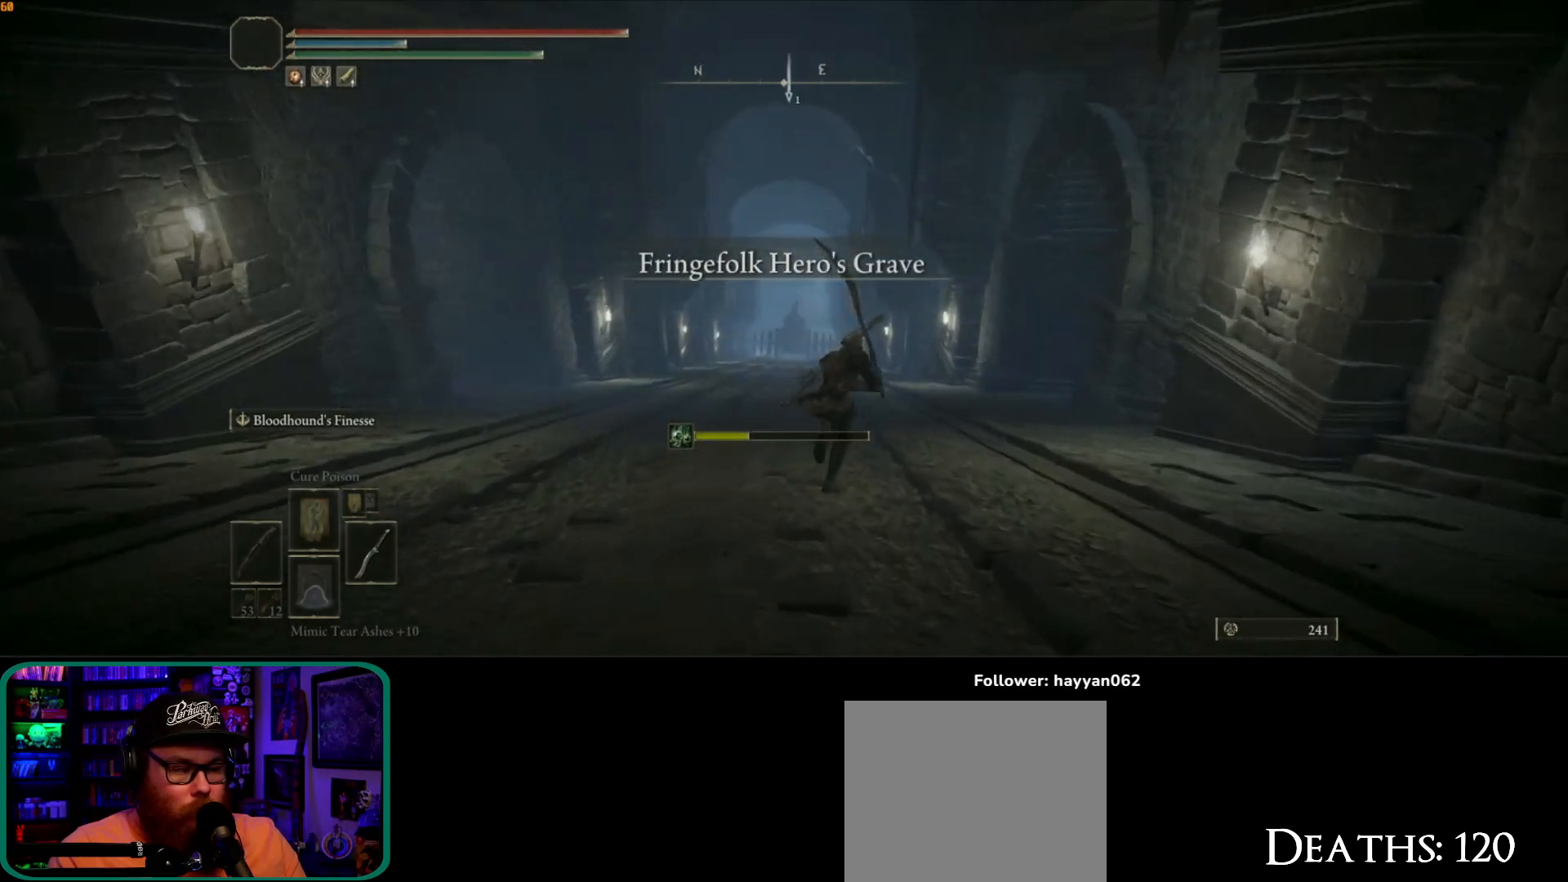
{"buttons": [], "left_stick": "up", "right_stick": "center", "events": [[167, "left_stick", "up"], [350, "A", "down"], [433, "A", "up"], [433, "B", "up"]]}
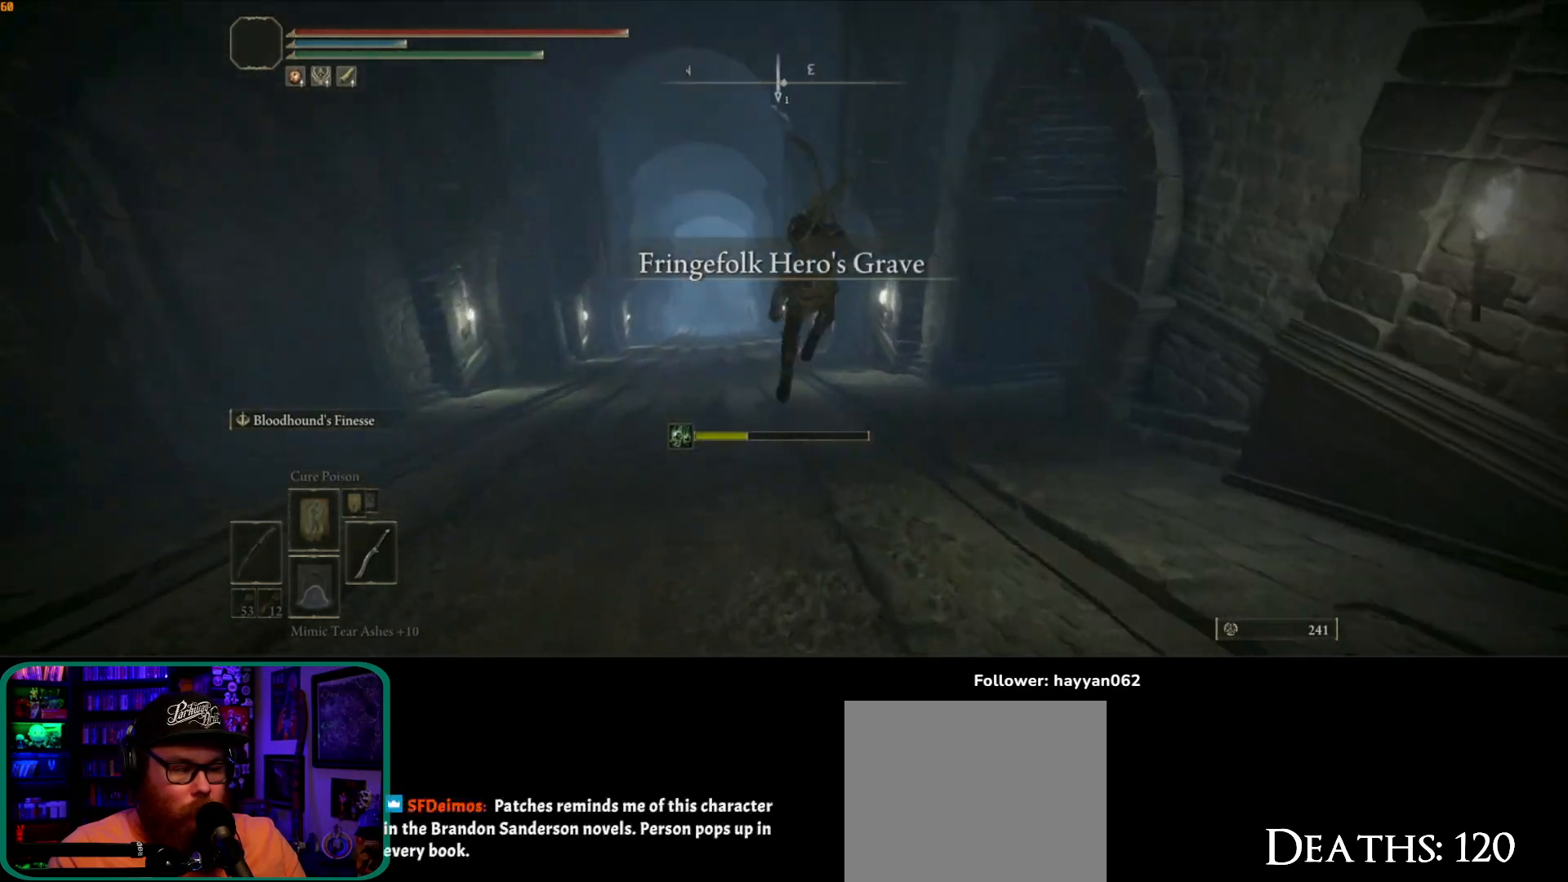
{"buttons": [], "left_stick": "up", "right_stick": "down-right", "events": [[83, "right_stick", "down"], [450, "right_stick", "down-right"]]}
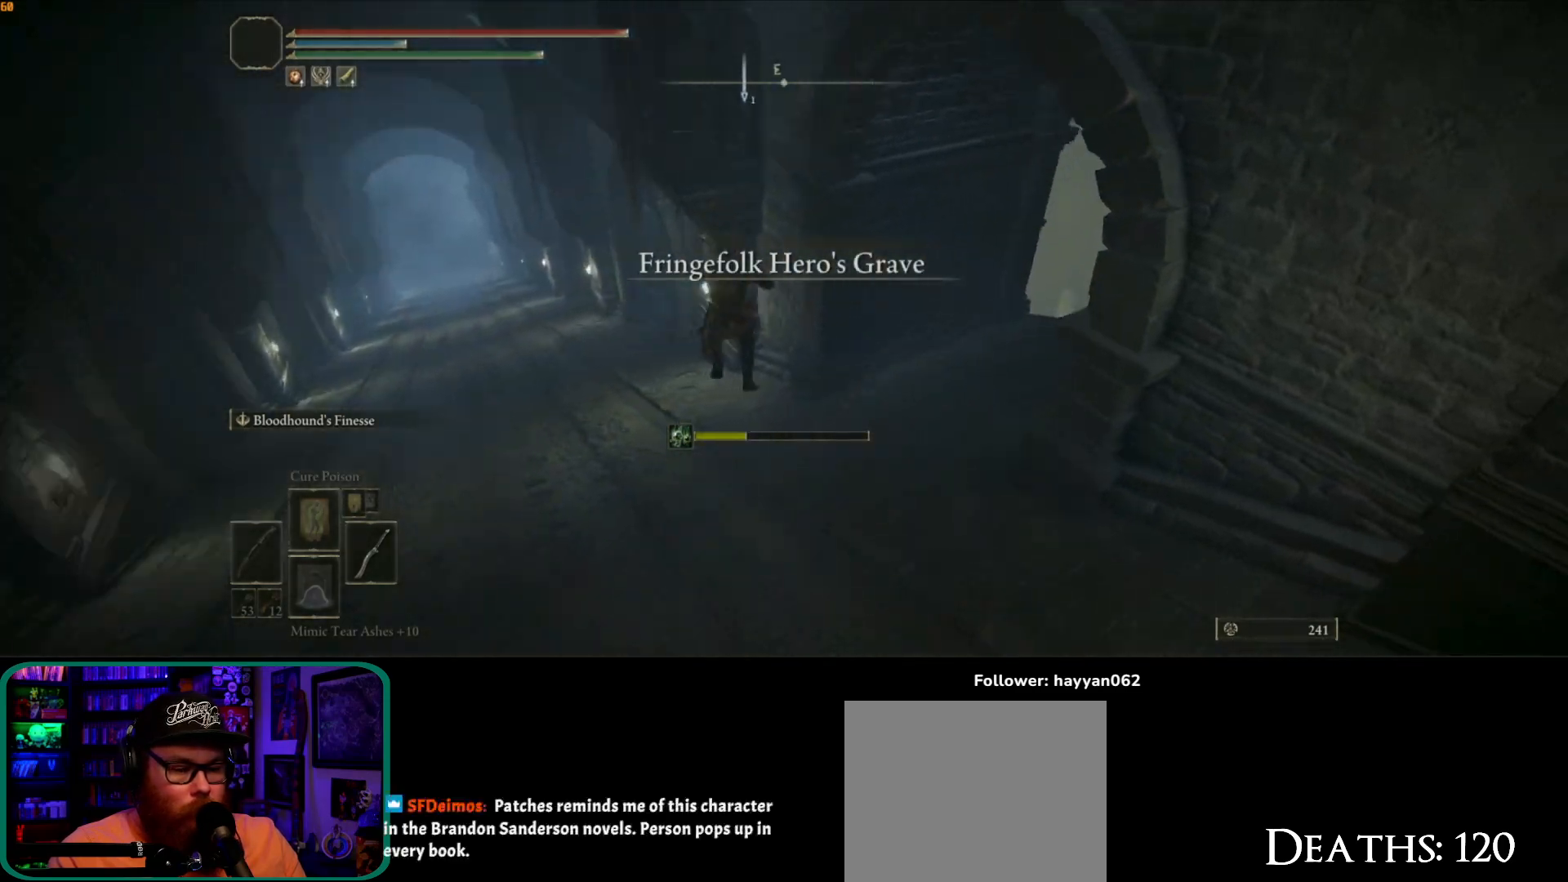
{"buttons": [], "left_stick": "up-right", "right_stick": "right", "events": [[67, "right_stick", "right"], [250, "left_stick", "up-right"]]}
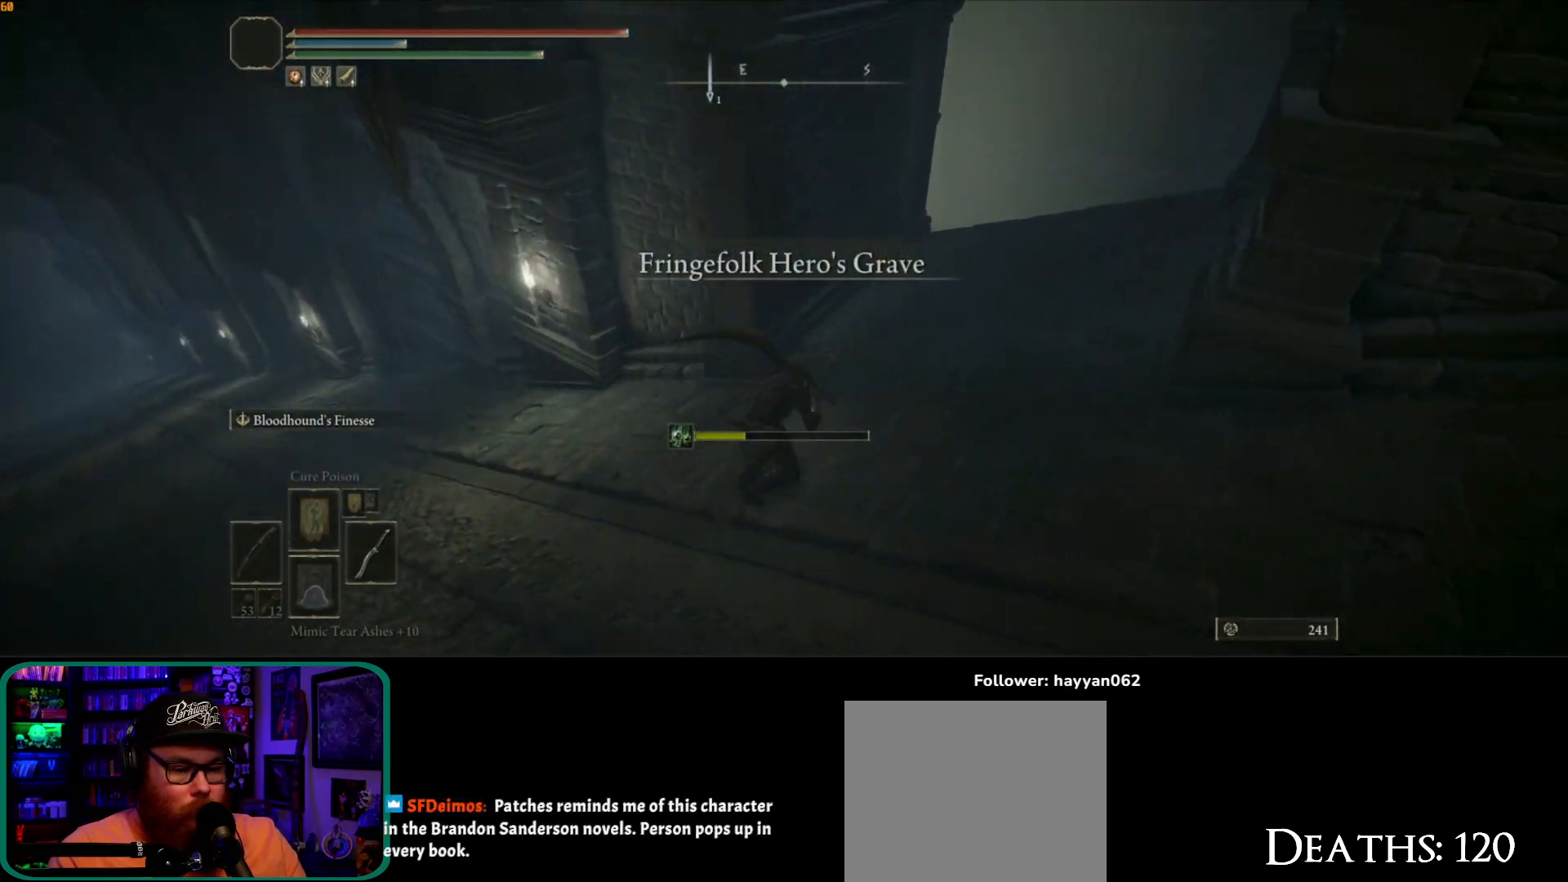
{"buttons": [], "left_stick": "up-right", "right_stick": "center", "events": [[250, "right_stick", "center"]]}
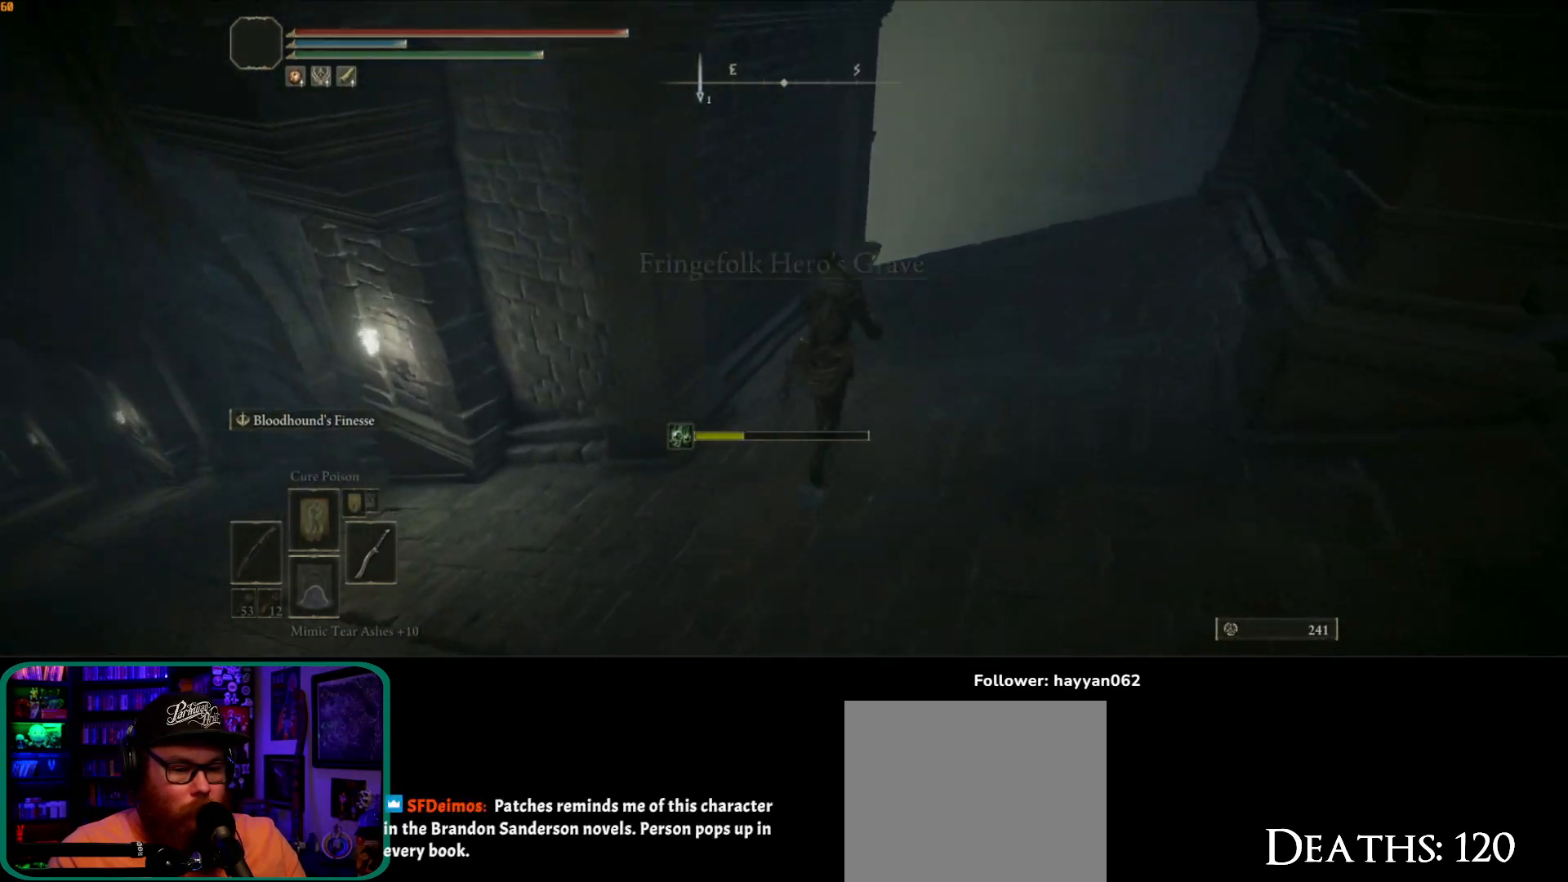
{"buttons": [], "left_stick": "up-right", "right_stick": "down", "events": [[33, "right_stick", "up-right"], [233, "right_stick", "down-right"], [333, "right_stick", "down"]]}
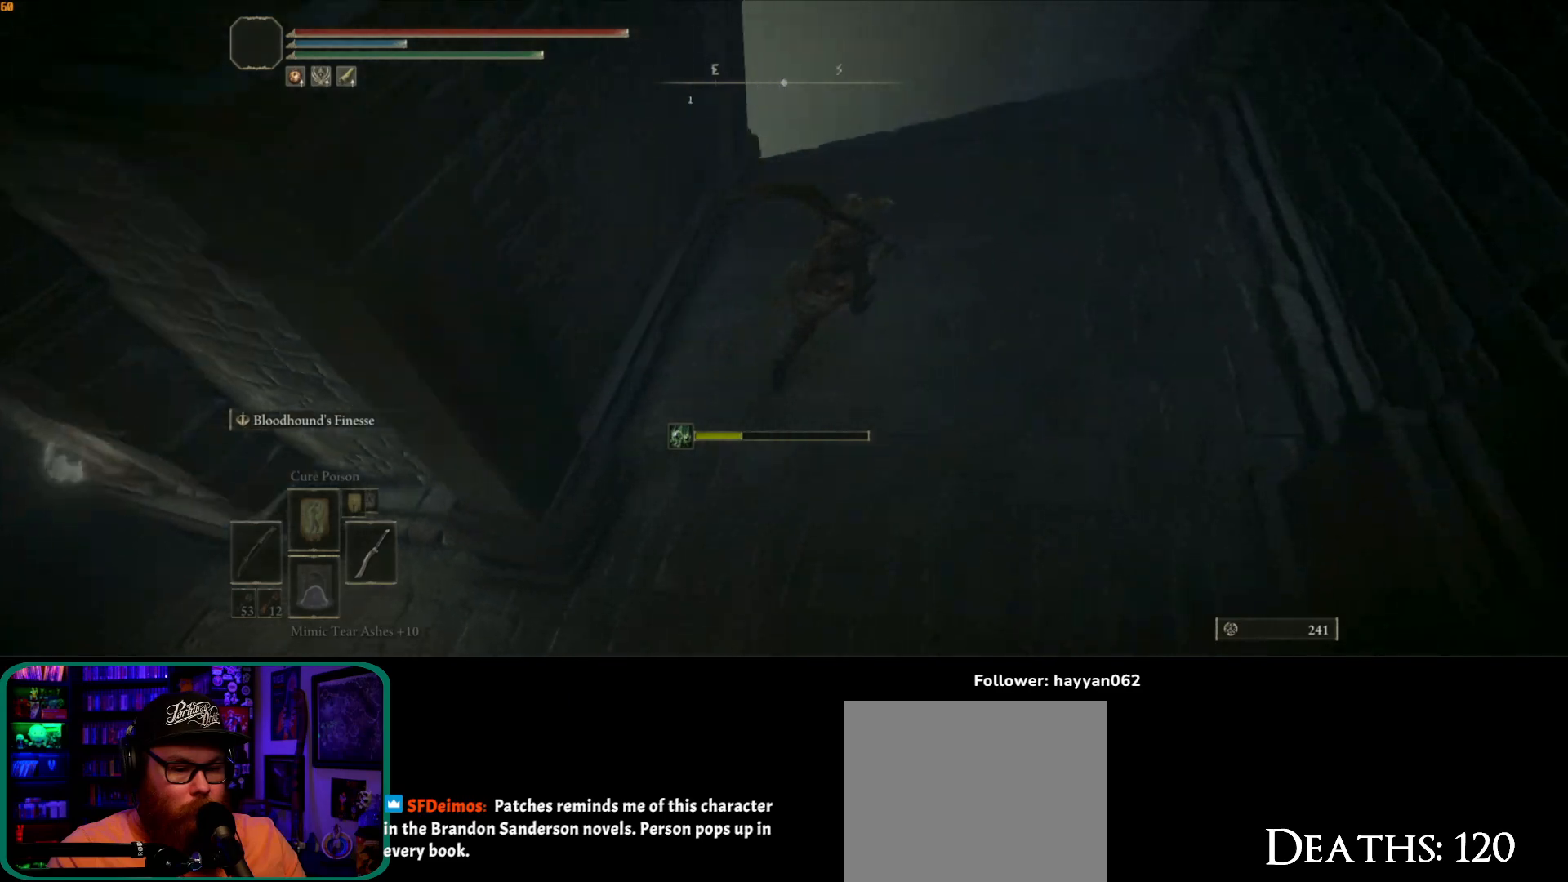
{"buttons": [], "left_stick": "up", "right_stick": "down", "events": [[400, "left_stick", "up"]]}
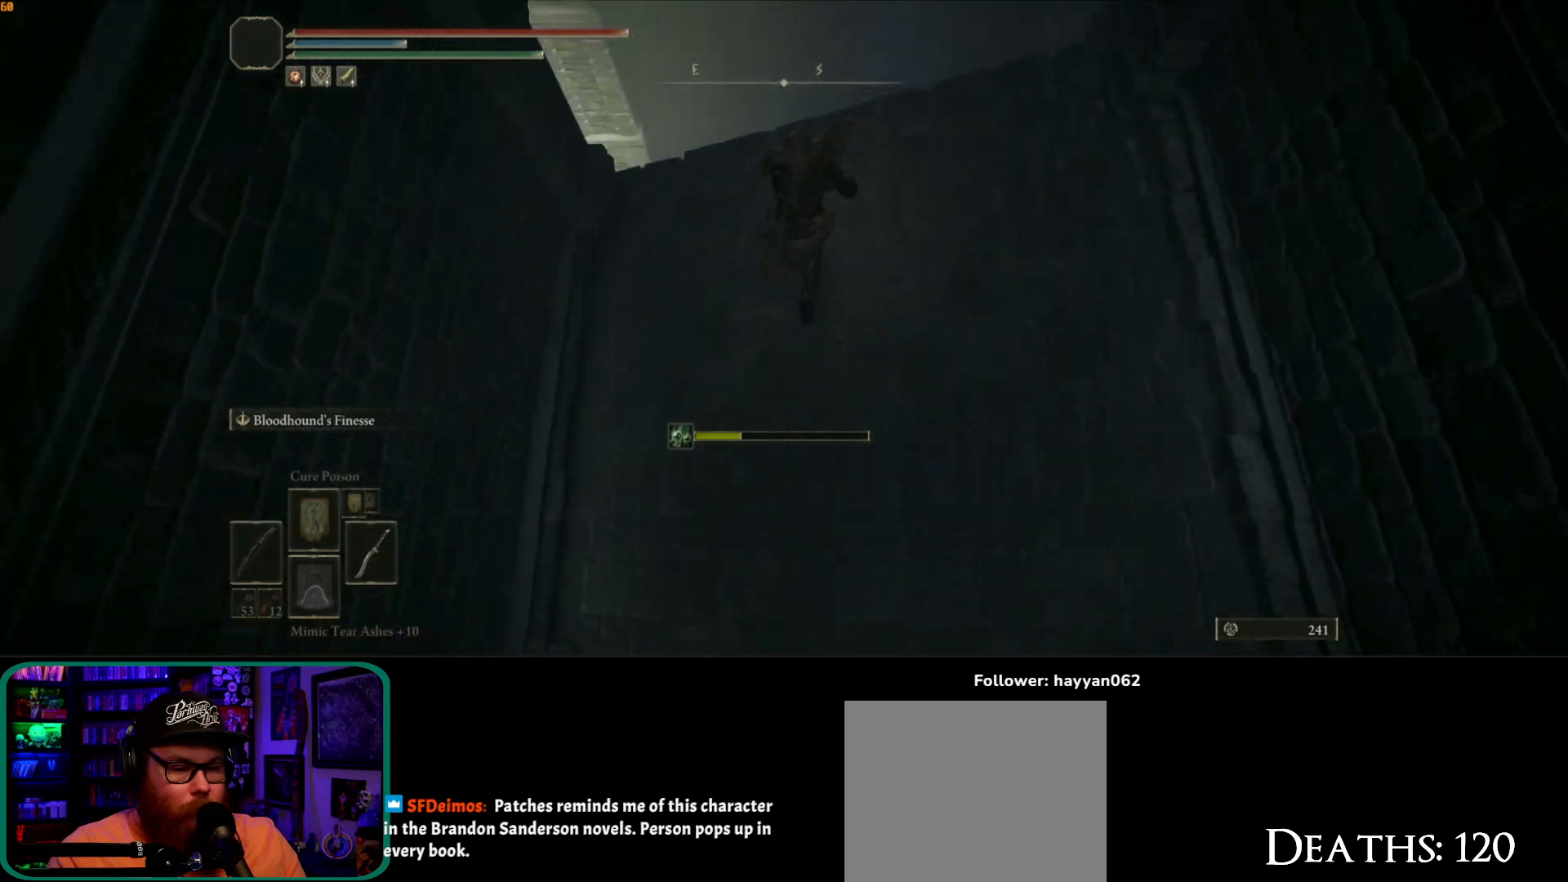
{"buttons": [], "left_stick": "center", "right_stick": "down-left", "events": [[67, "right_stick", "down-left"], [317, "left_stick", "center"]]}
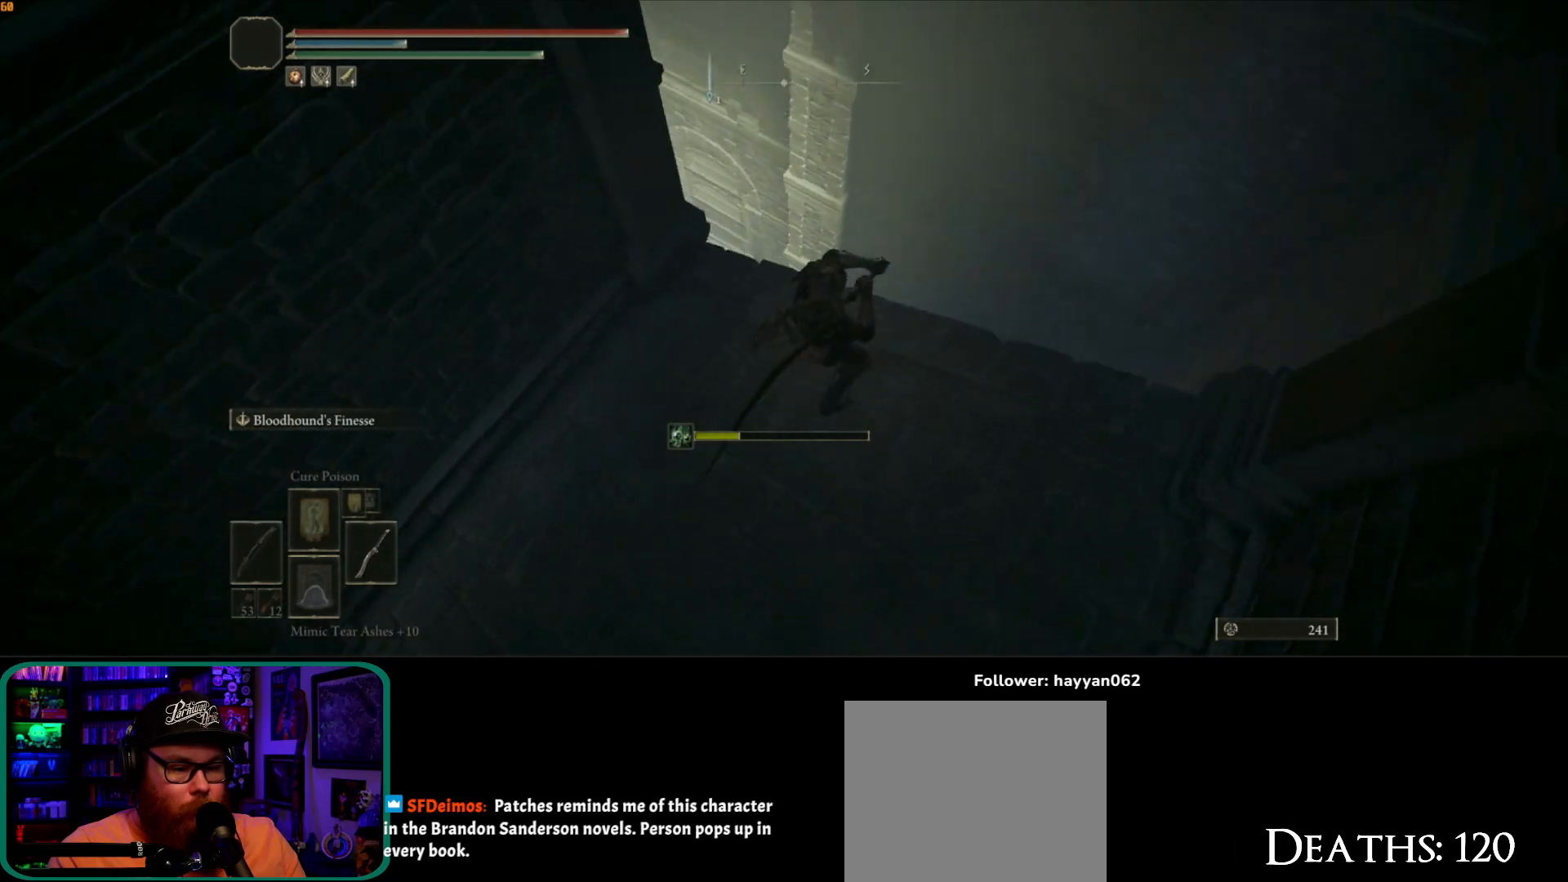
{"buttons": [], "left_stick": "center", "right_stick": "down-left", "events": []}
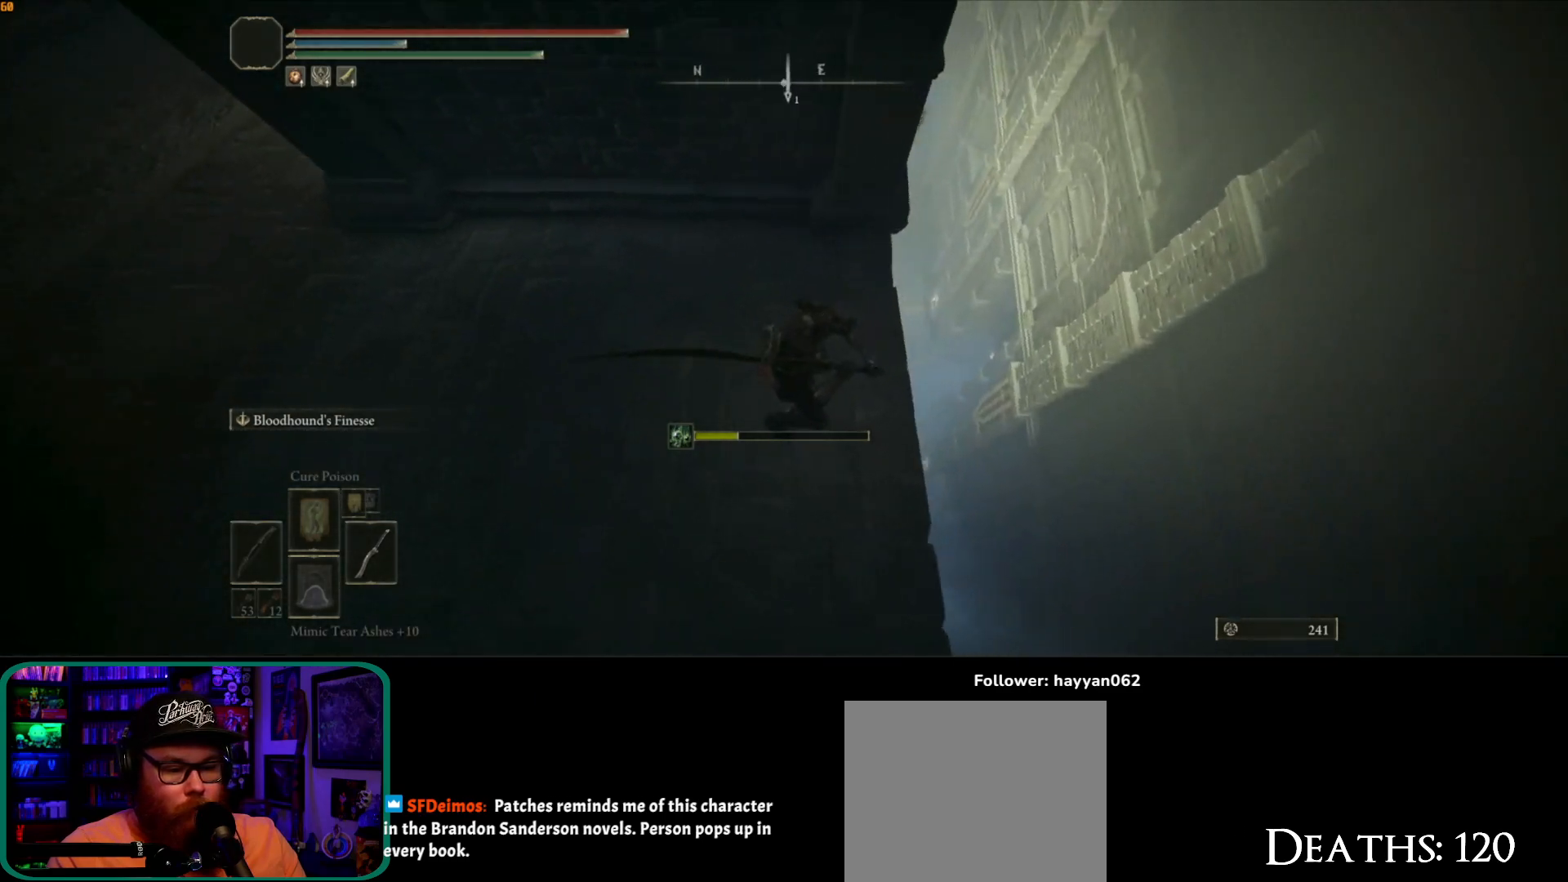
{"buttons": [], "left_stick": "center", "right_stick": "up-left", "events": [[233, "right_stick", "left"], [417, "right_stick", "up-left"]]}
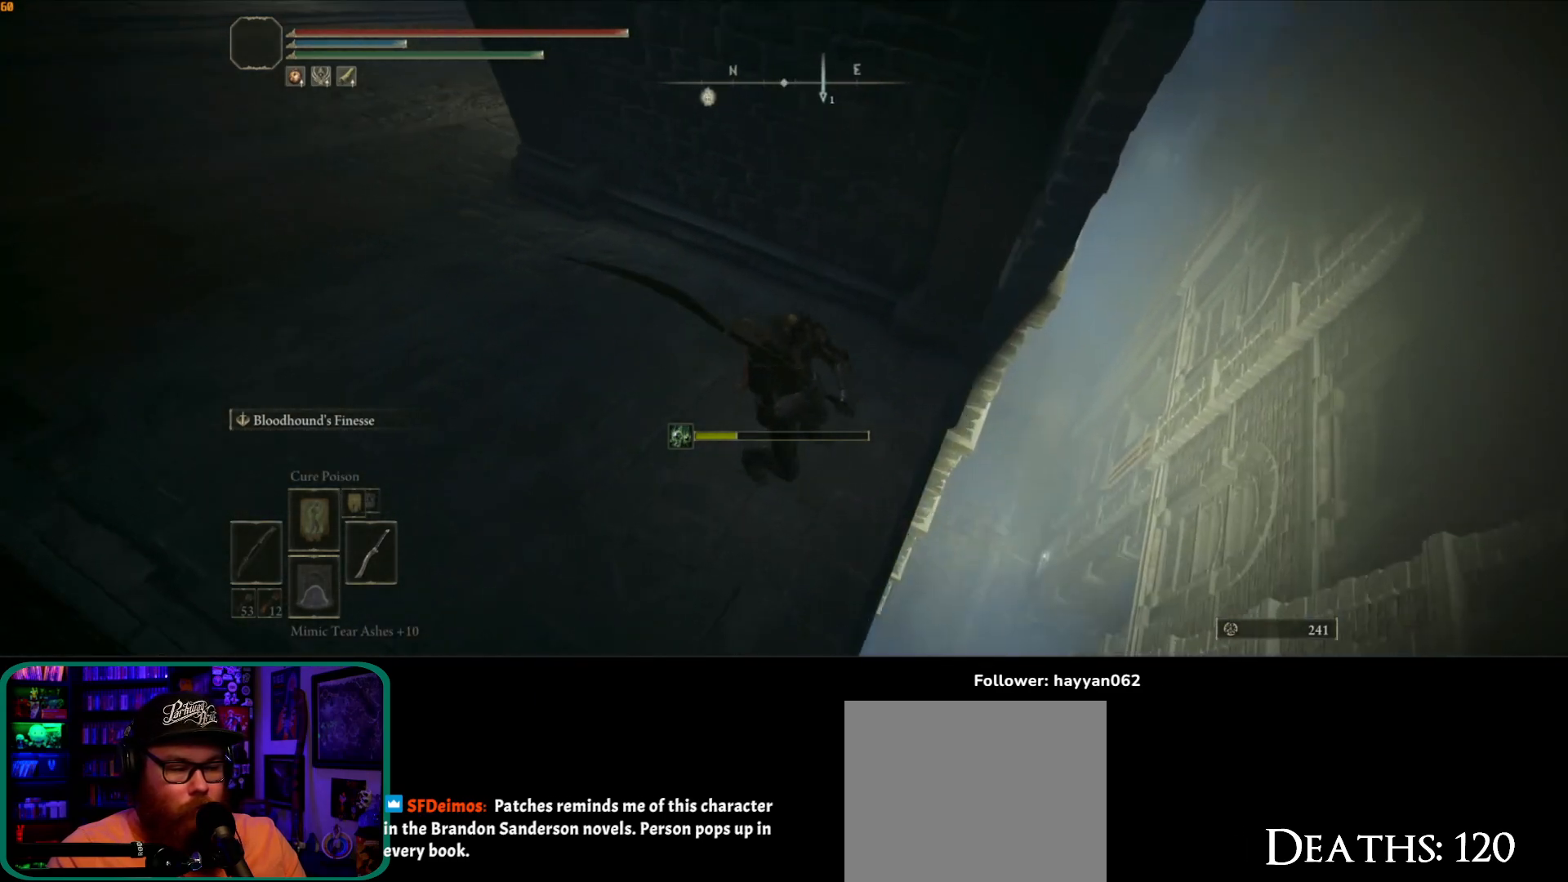
{"buttons": [], "left_stick": "center", "right_stick": "center", "events": [[250, "right_stick", "center"]]}
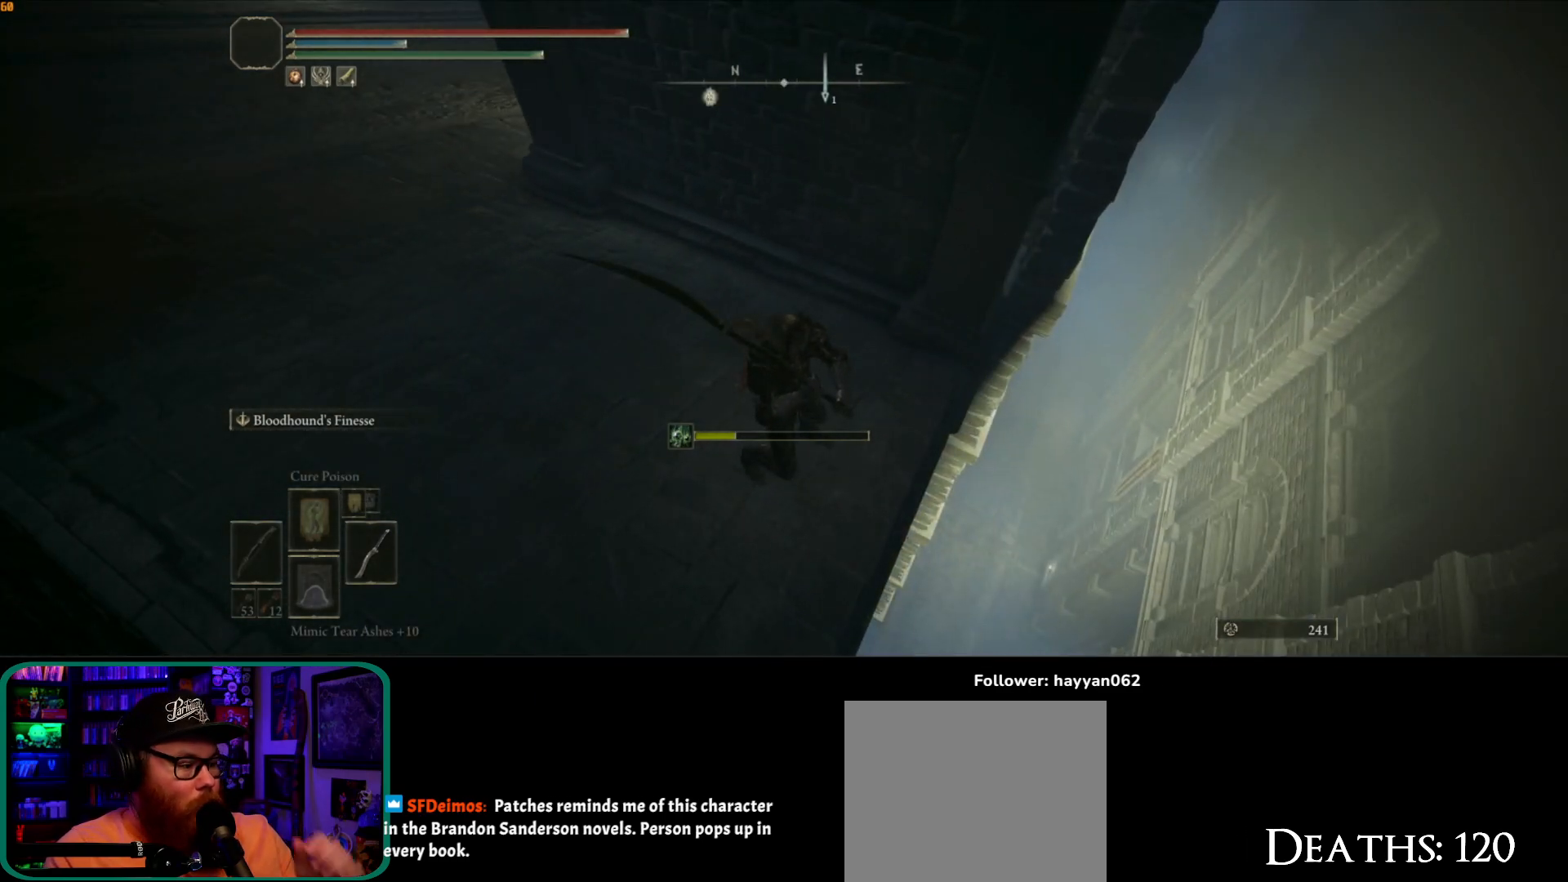
{"buttons": [], "left_stick": "center", "right_stick": "center", "events": []}
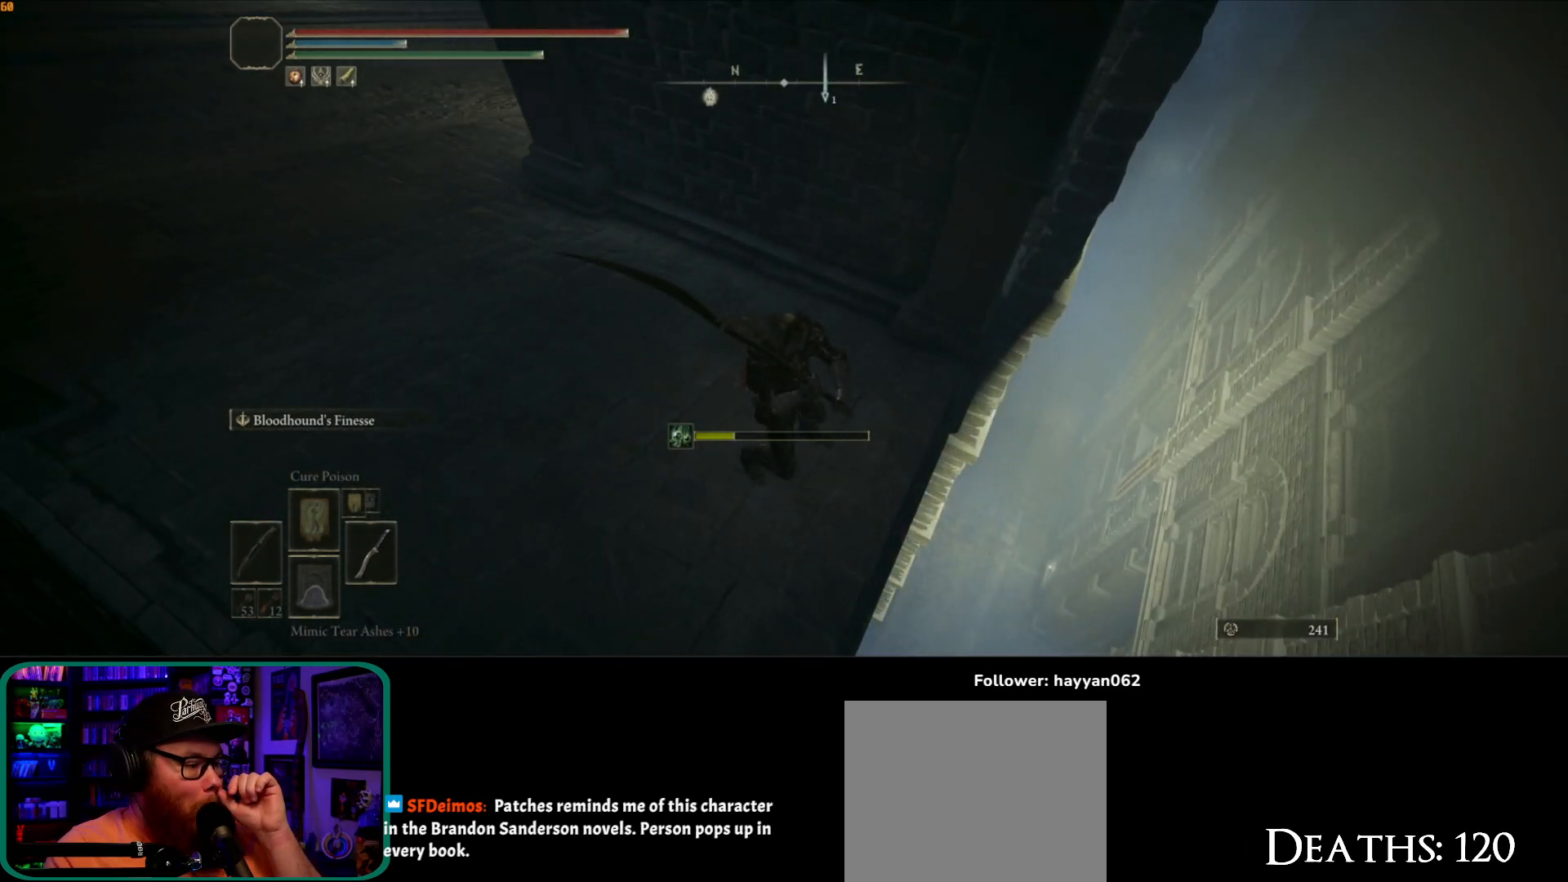
{"buttons": [], "left_stick": "center", "right_stick": "center", "events": []}
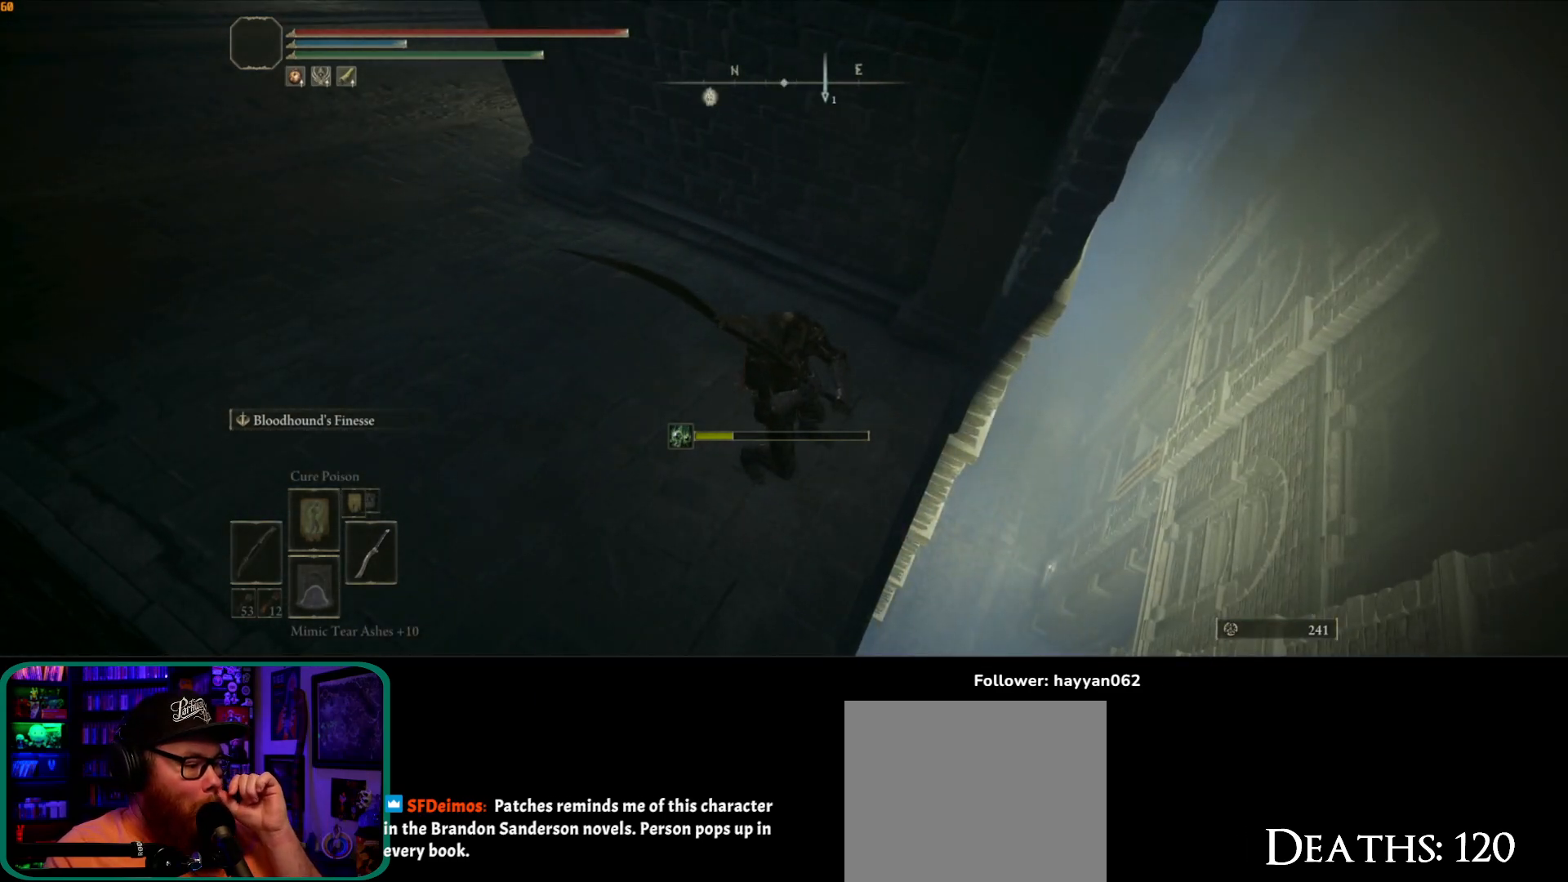
{"buttons": [], "left_stick": "center", "right_stick": "left", "events": [[433, "right_stick", "left"]]}
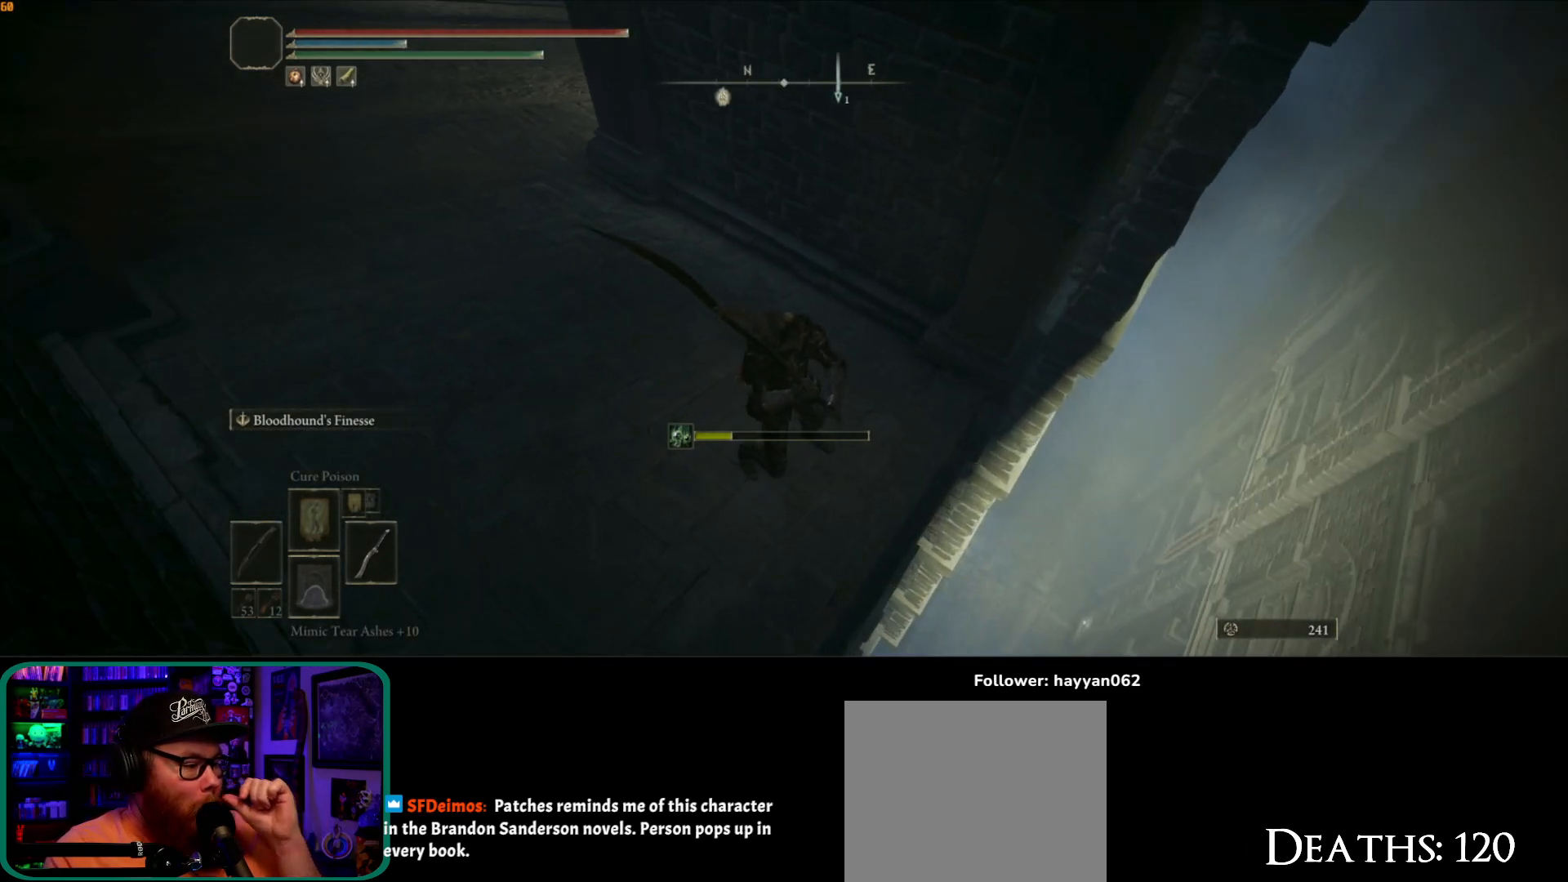
{"buttons": [], "left_stick": "center", "right_stick": "up-left", "events": [[100, "right_stick", "up-left"], [300, "right_stick", "center"], [450, "right_stick", "up-left"]]}
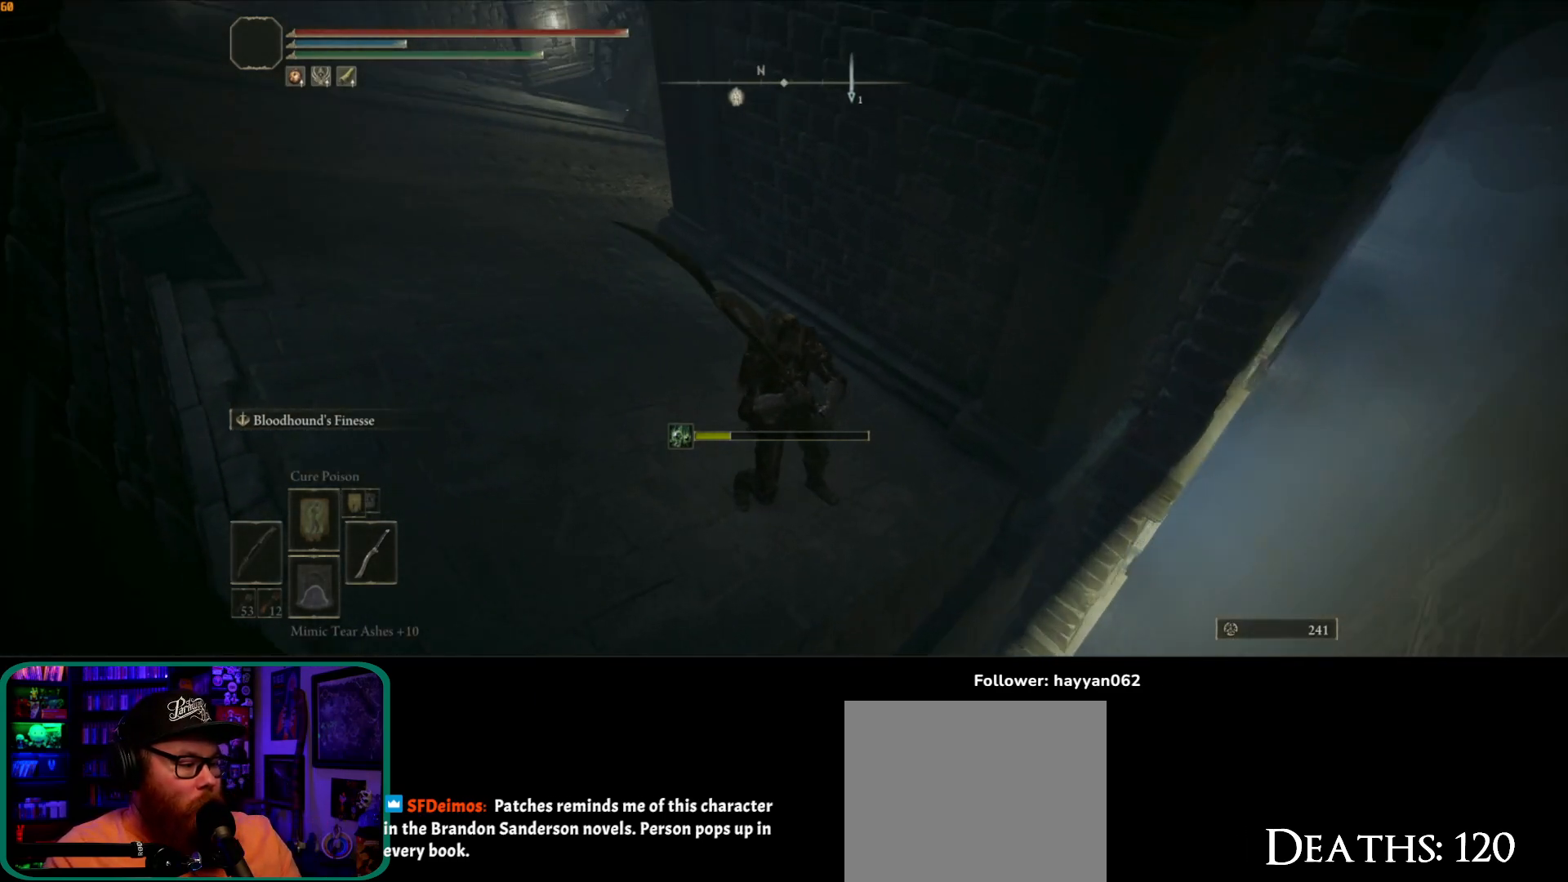
{"buttons": [], "left_stick": "center", "right_stick": "up-left", "events": []}
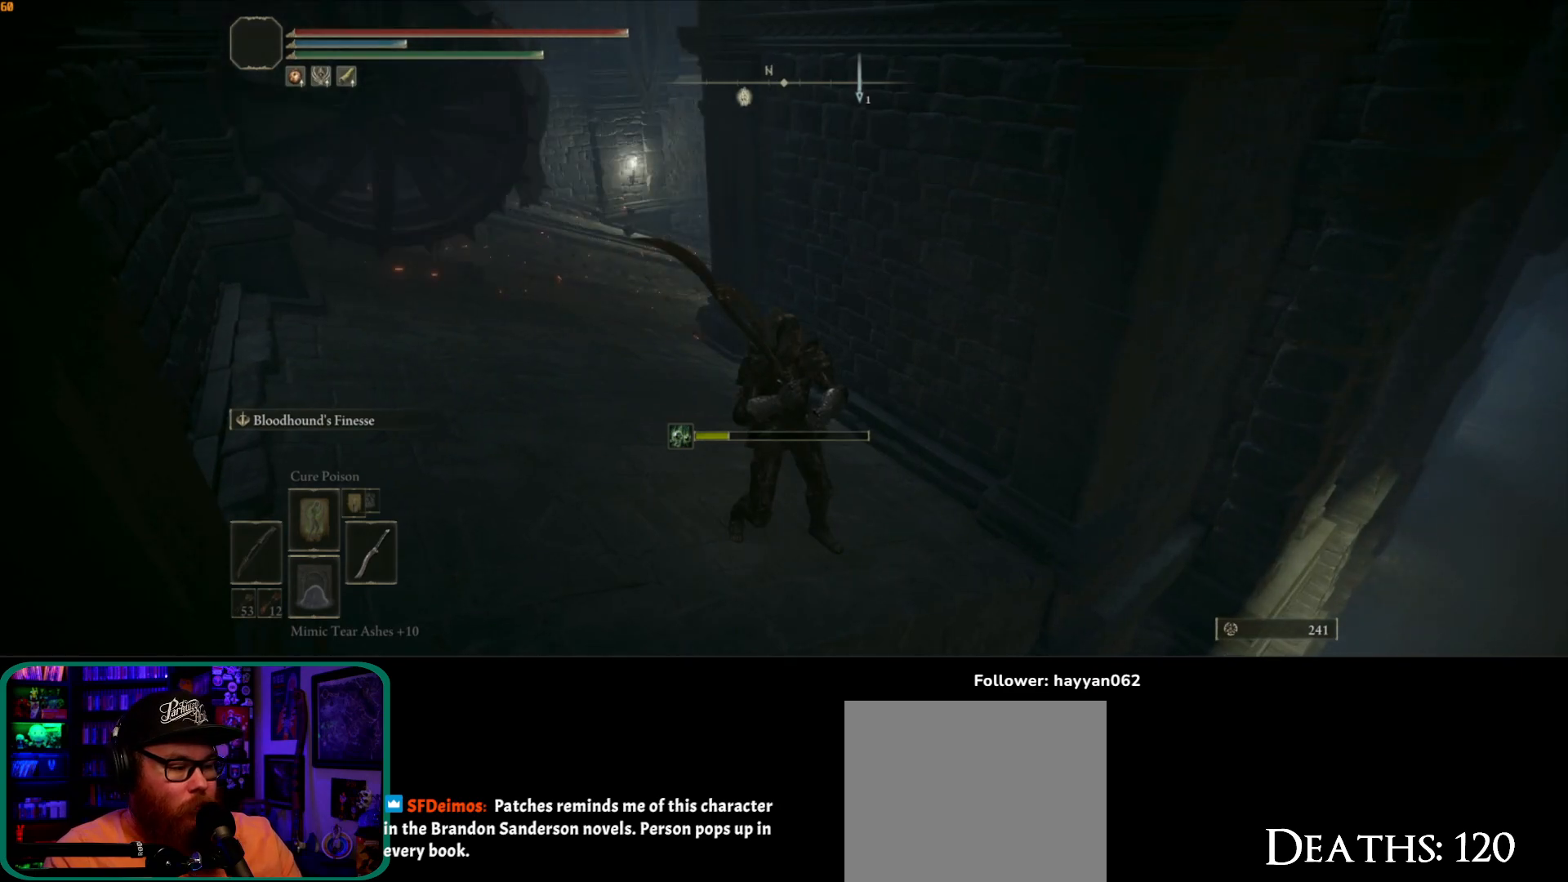
{"buttons": [], "left_stick": "up", "right_stick": "up-left", "events": [[17, "right_stick", "center"], [117, "left_stick", "up"], [367, "right_stick", "up-left"]]}
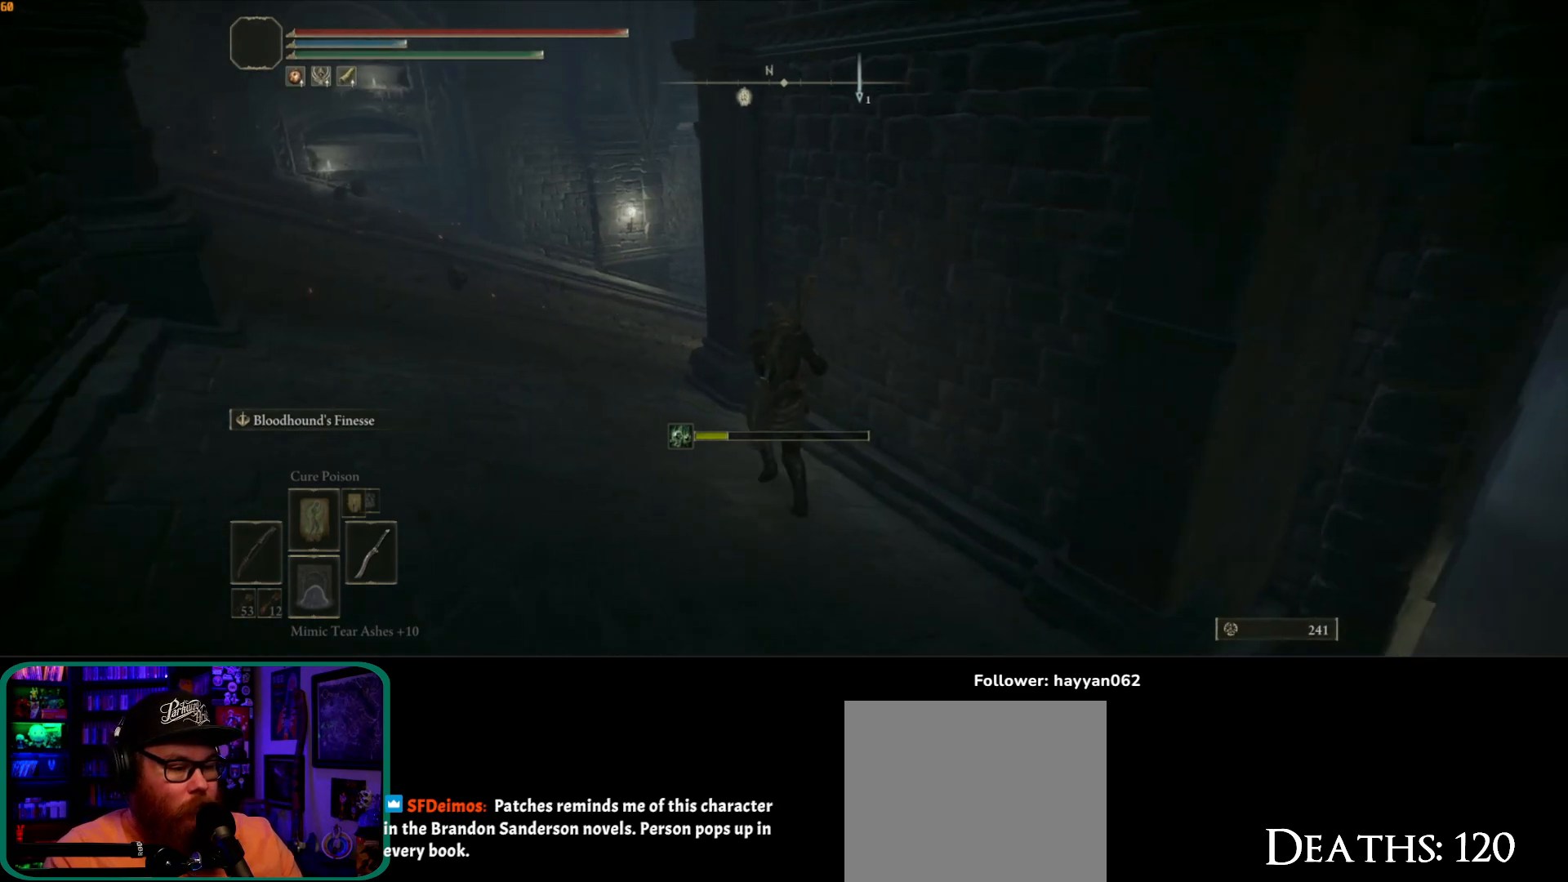
{"buttons": [], "left_stick": "up", "right_stick": "left", "events": [[150, "left_stick", "up-left"], [200, "right_stick", "left"], [400, "left_stick", "up"]]}
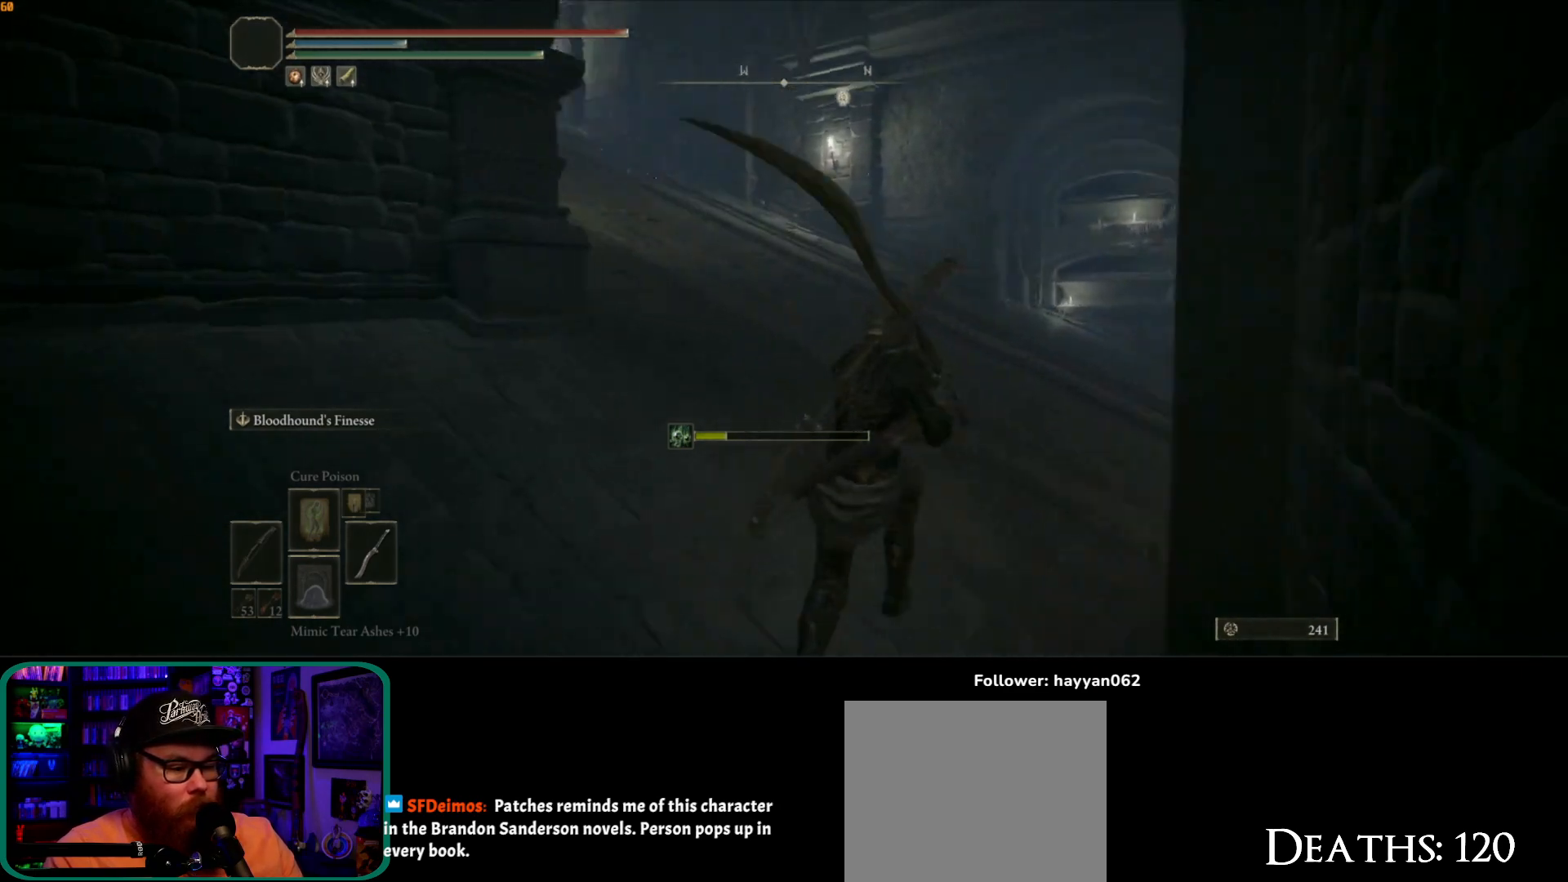
{"buttons": [], "left_stick": "up-right", "right_stick": "up-left", "events": [[150, "left_stick", "up-right"], [367, "right_stick", "up-left"]]}
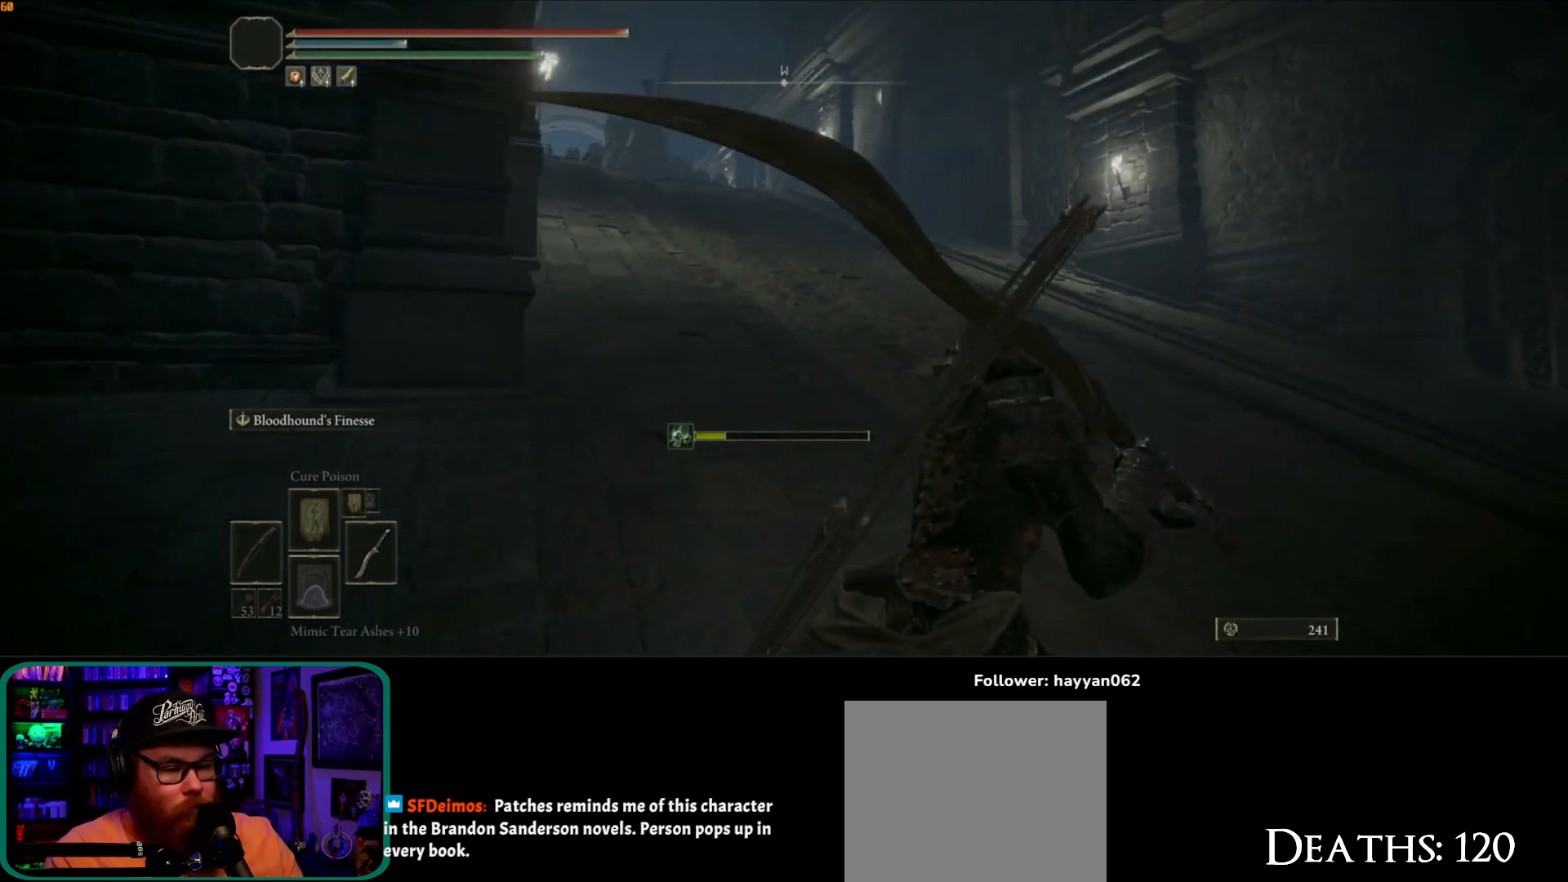
{"buttons": [], "left_stick": "up-right", "right_stick": "right", "events": [[67, "right_stick", "center"], [283, "right_stick", "right"]]}
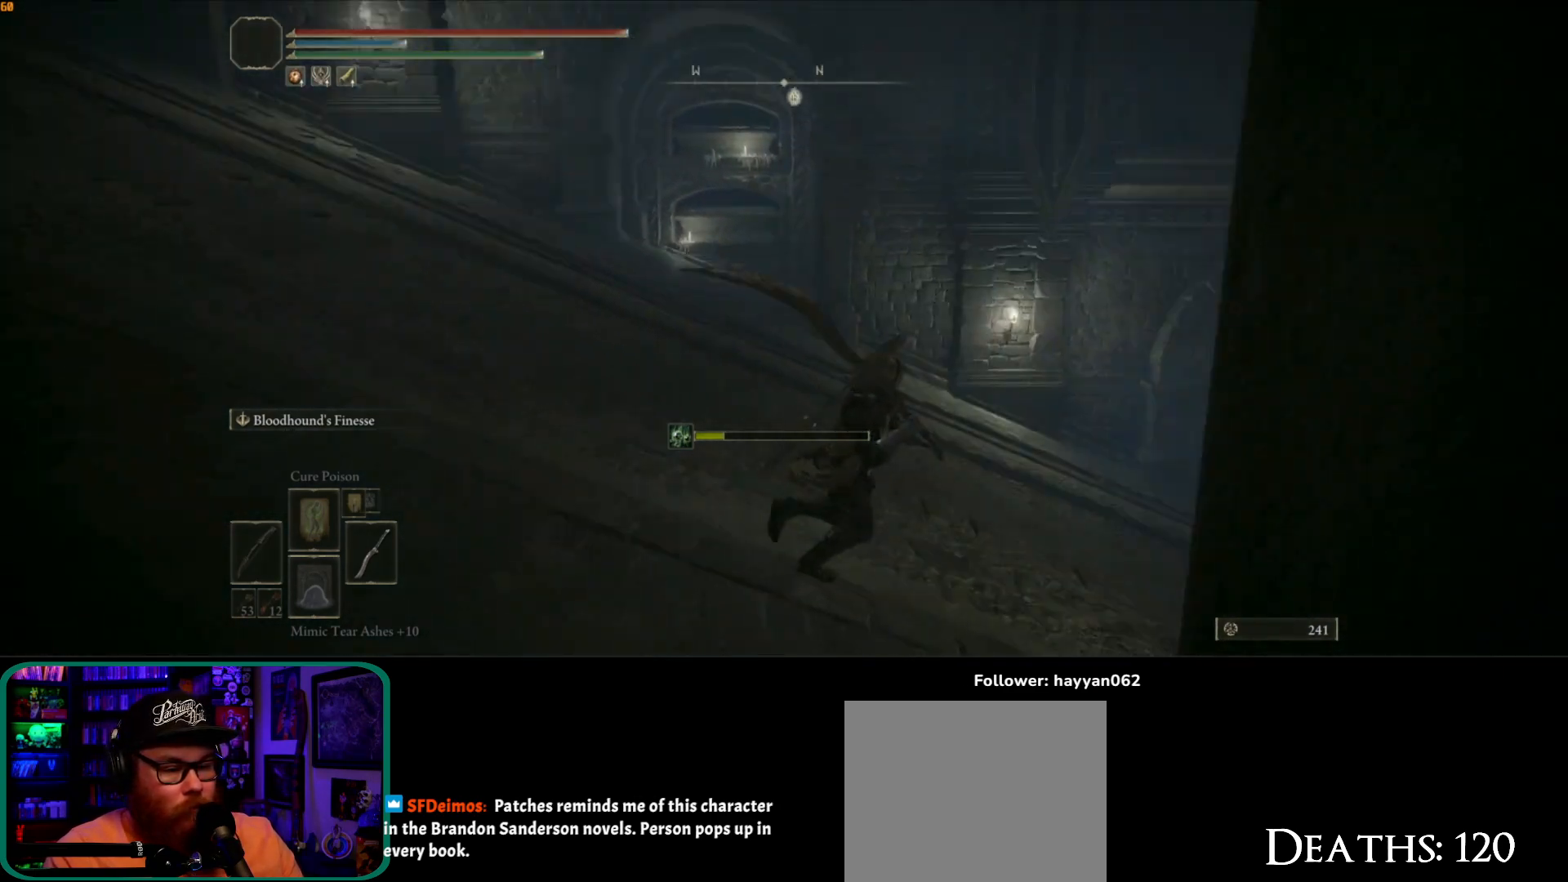
{"buttons": [], "left_stick": "up-right", "right_stick": "center", "events": [[100, "right_stick", "down-right"], [483, "right_stick", "center"]]}